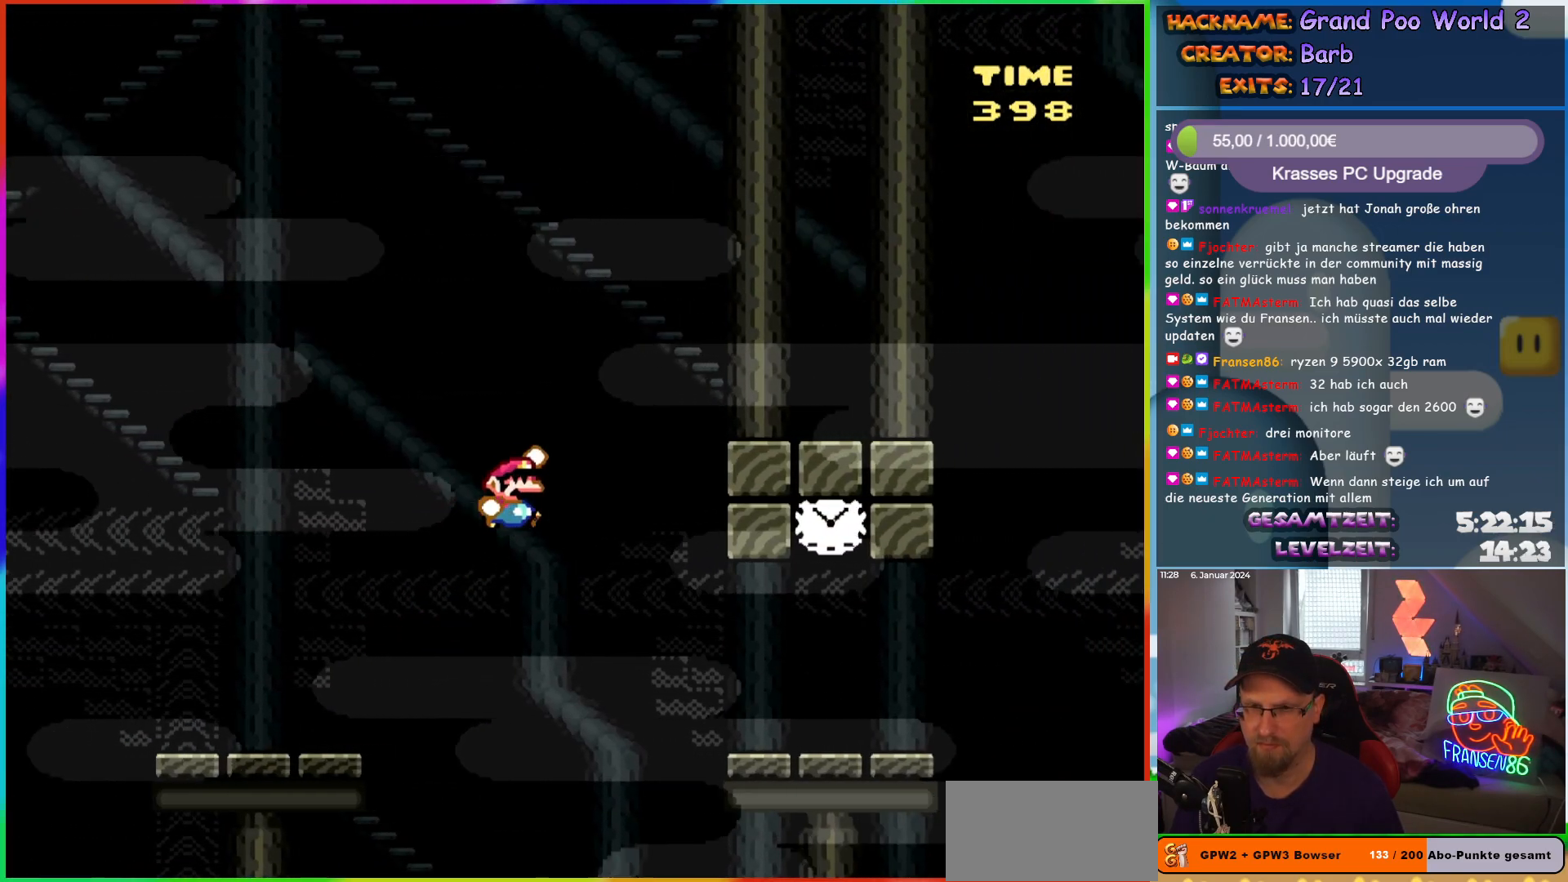
Gameplay with a controller (Nintendo layout); each line is a JSON object with the inputs held at the frame after it. "events" lists button and stick changes between this image and that frame as [ms after this image, input, new state], when the widget could be followed in between. Not read: L1 L3 R3.
{"buttons": ["Y", "DPAD_LEFT"], "events": [[217, "B", "up"], [467, "DPAD_RIGHT", "up"], [483, "DPAD_UP", "down"], [500, "DPAD_LEFT", "down"], [500, "DPAD_UP", "up"]]}
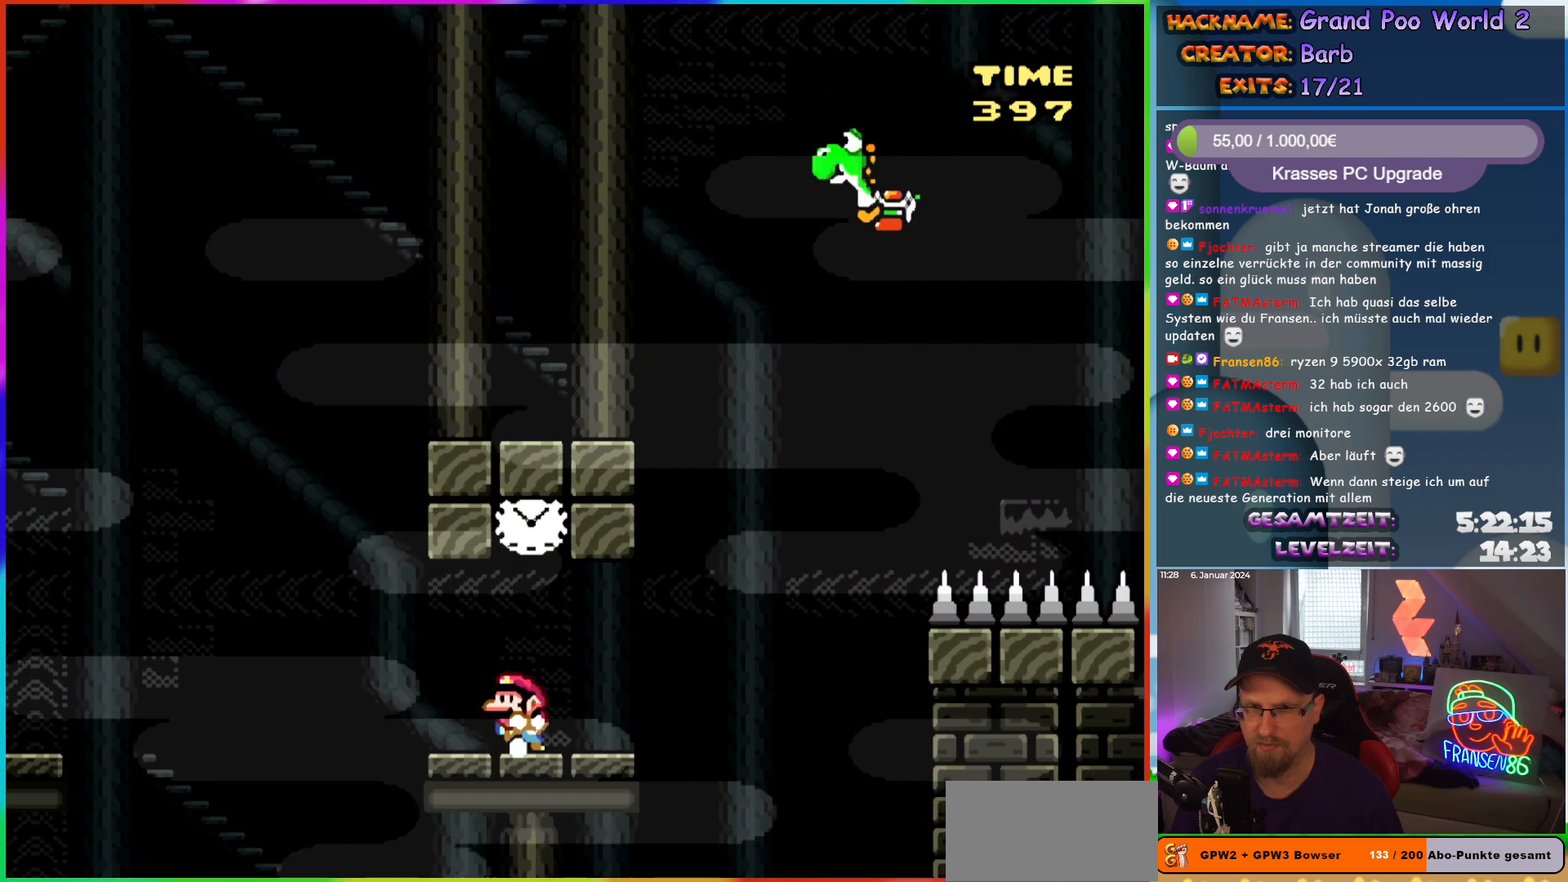
{"buttons": ["Y", "DPAD_RIGHT"], "events": [[33, "DPAD_UP", "down"], [83, "DPAD_UP", "up"], [133, "DPAD_LEFT", "up"], [183, "B", "down"], [333, "DPAD_RIGHT", "down"], [367, "B", "up"]]}
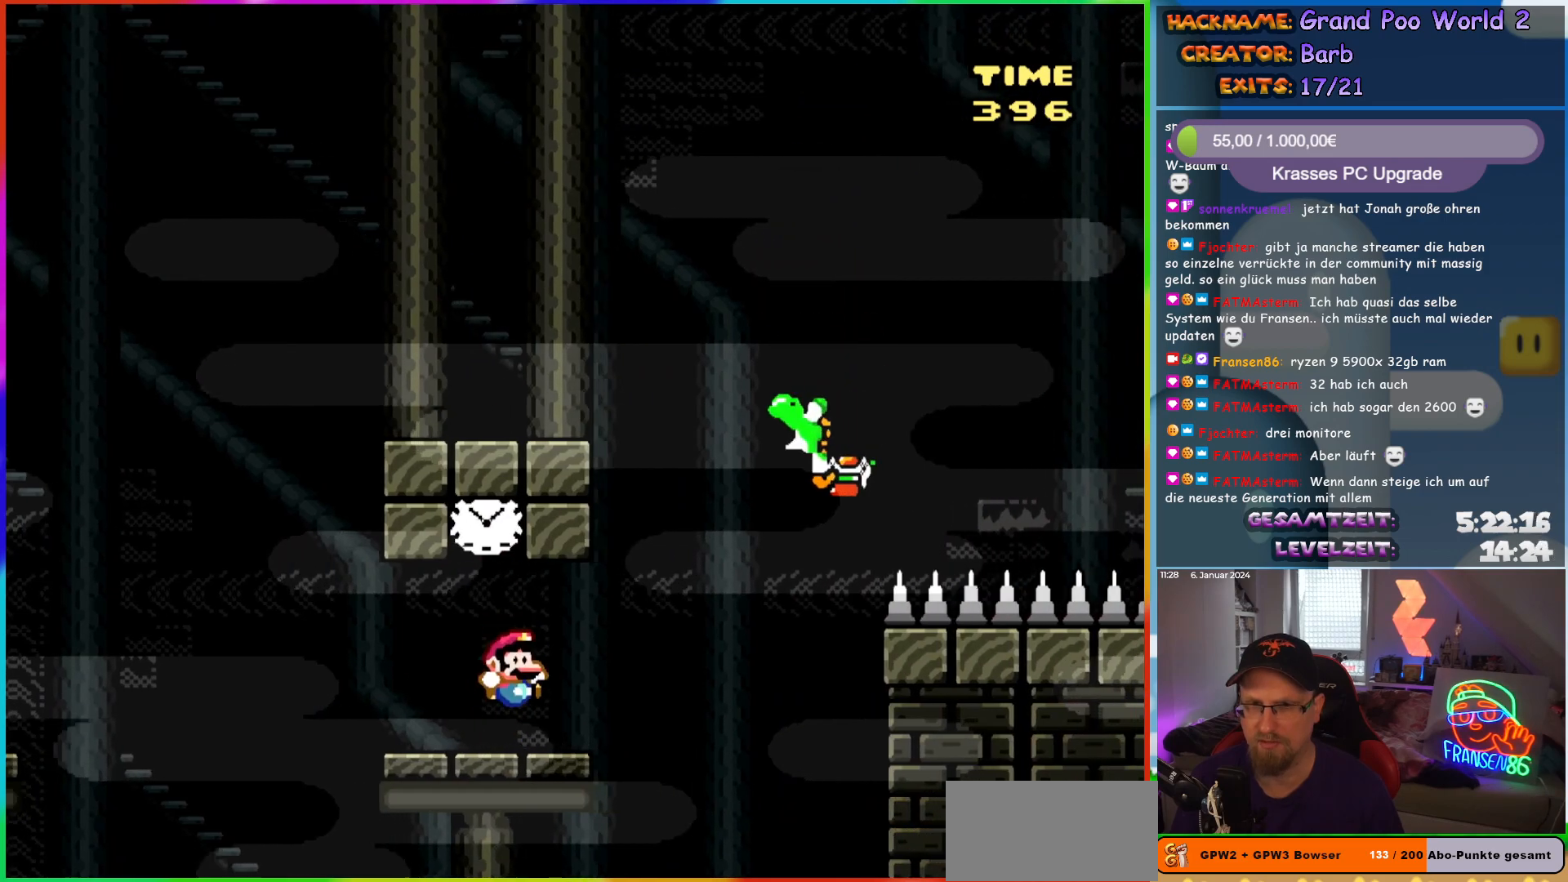
{"buttons": ["B", "Y", "DPAD_RIGHT"], "events": [[150, "B", "down"], [433, "B", "up"], [483, "B", "down"]]}
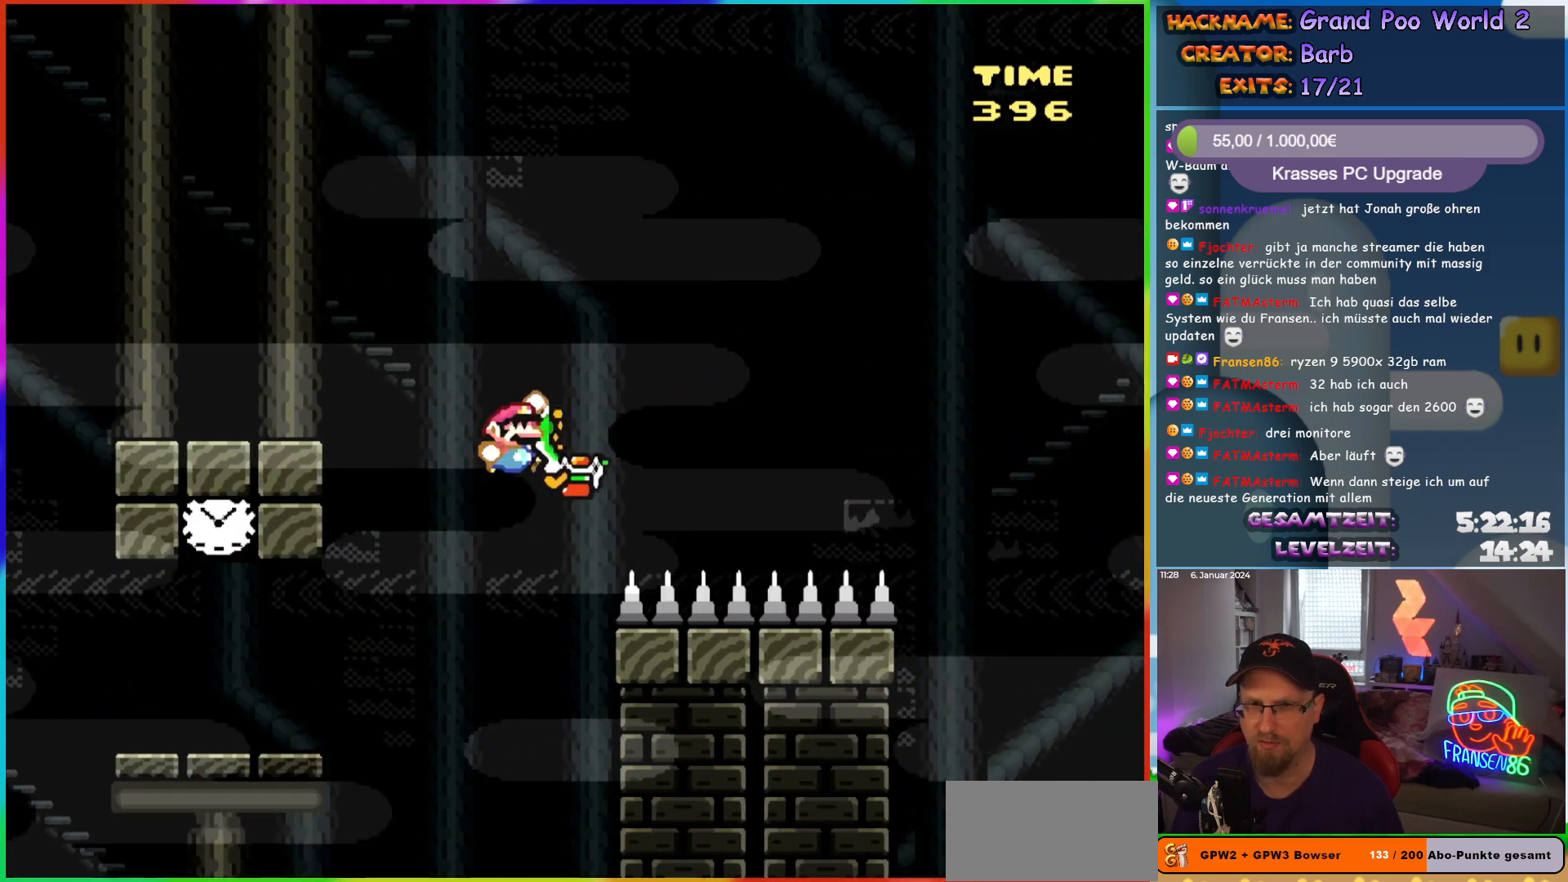
{"buttons": ["B", "Y", "DPAD_RIGHT"], "events": []}
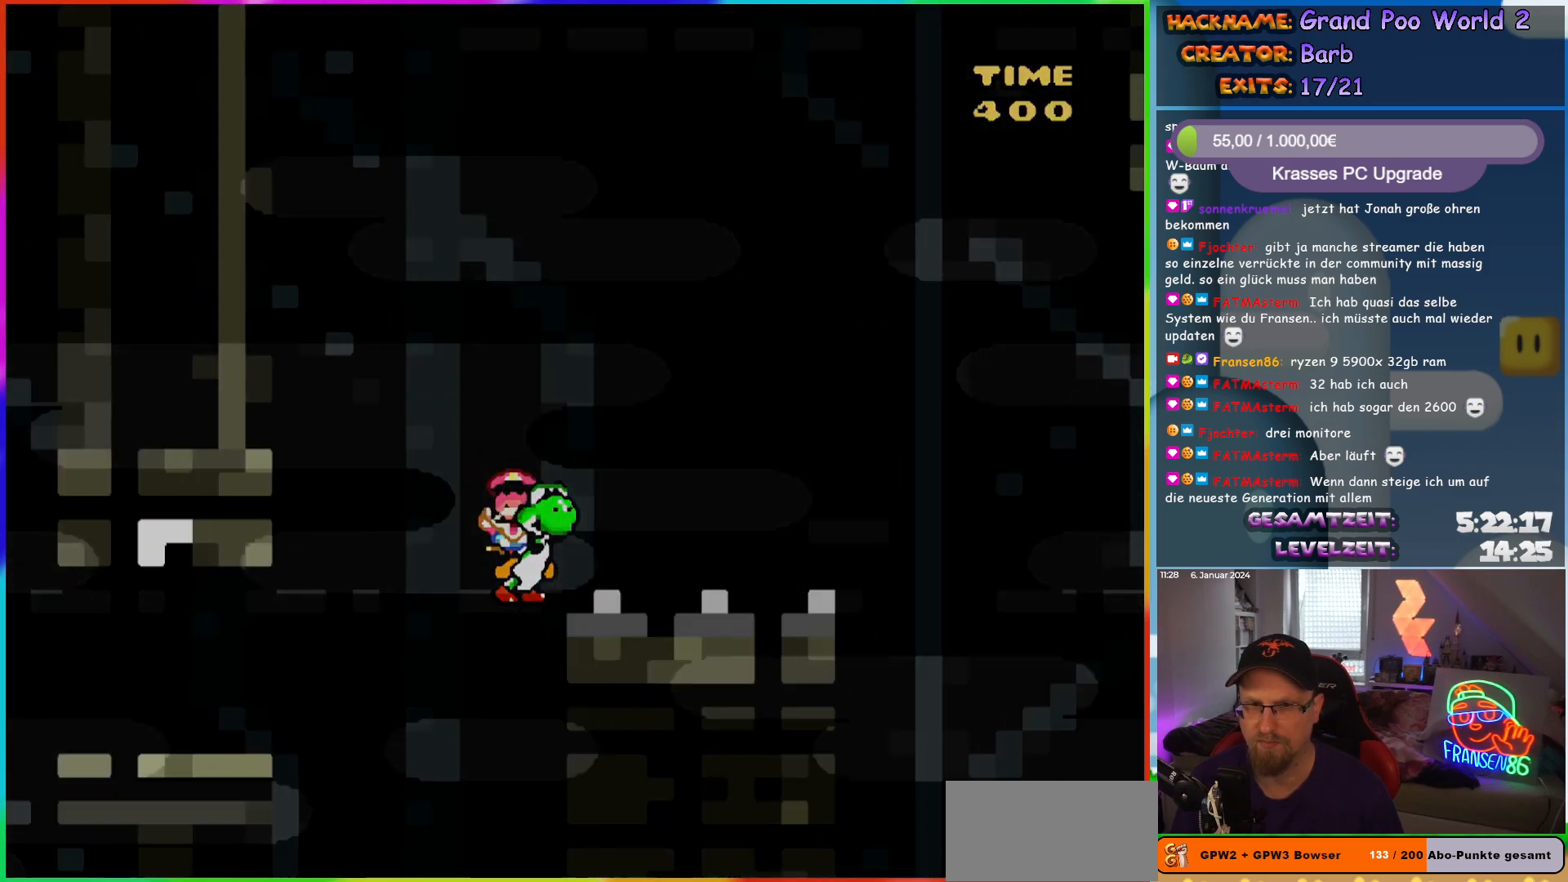
{"buttons": [], "events": [[133, "B", "up"], [183, "DPAD_RIGHT", "up"], [233, "Y", "up"]]}
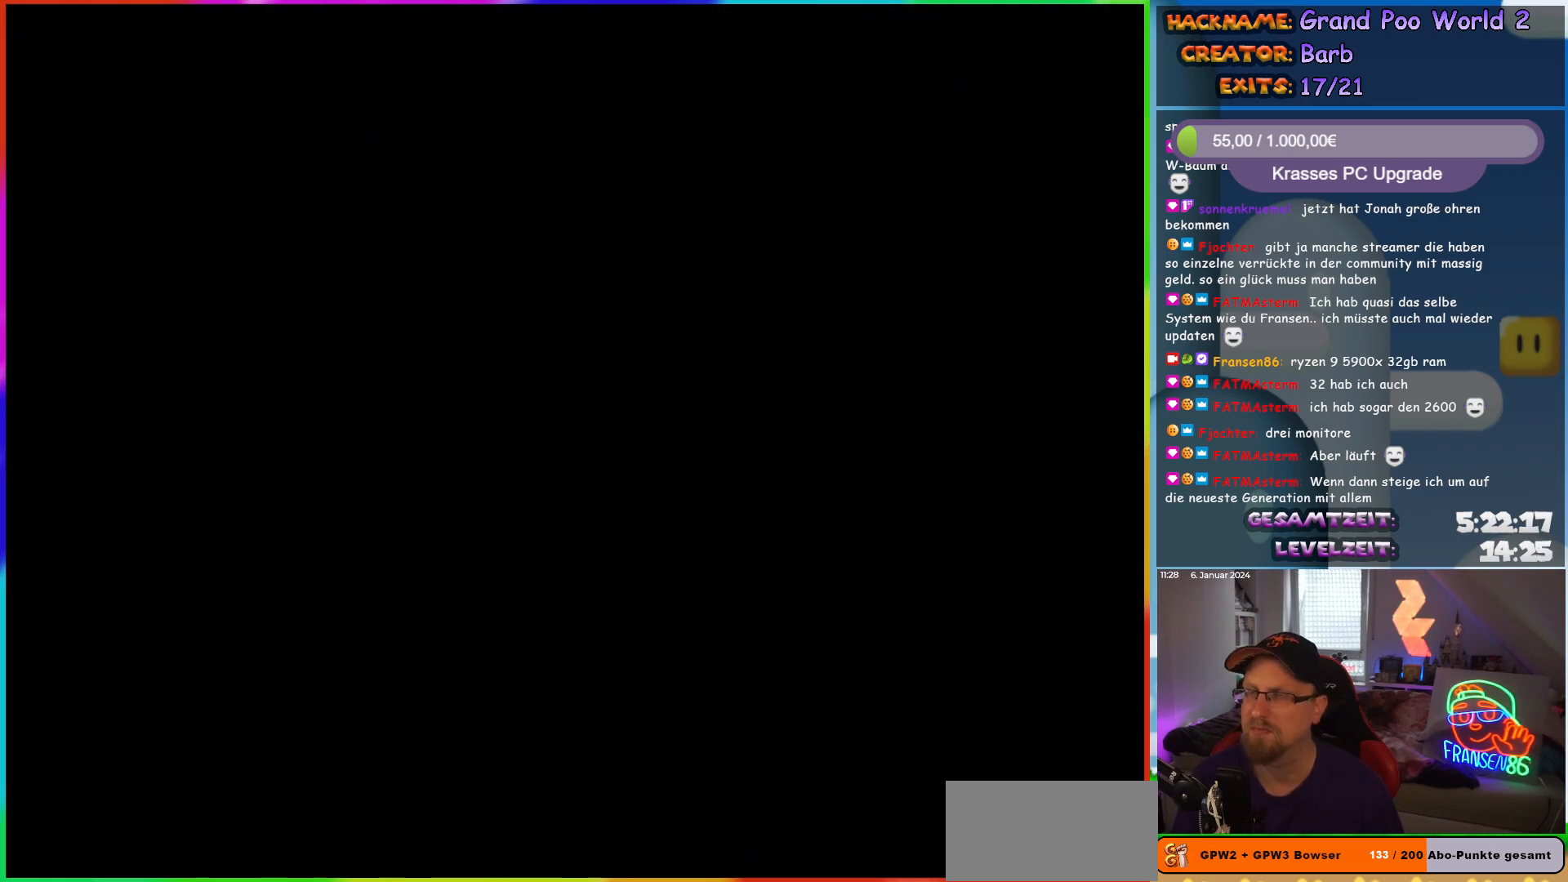
{"buttons": [], "events": []}
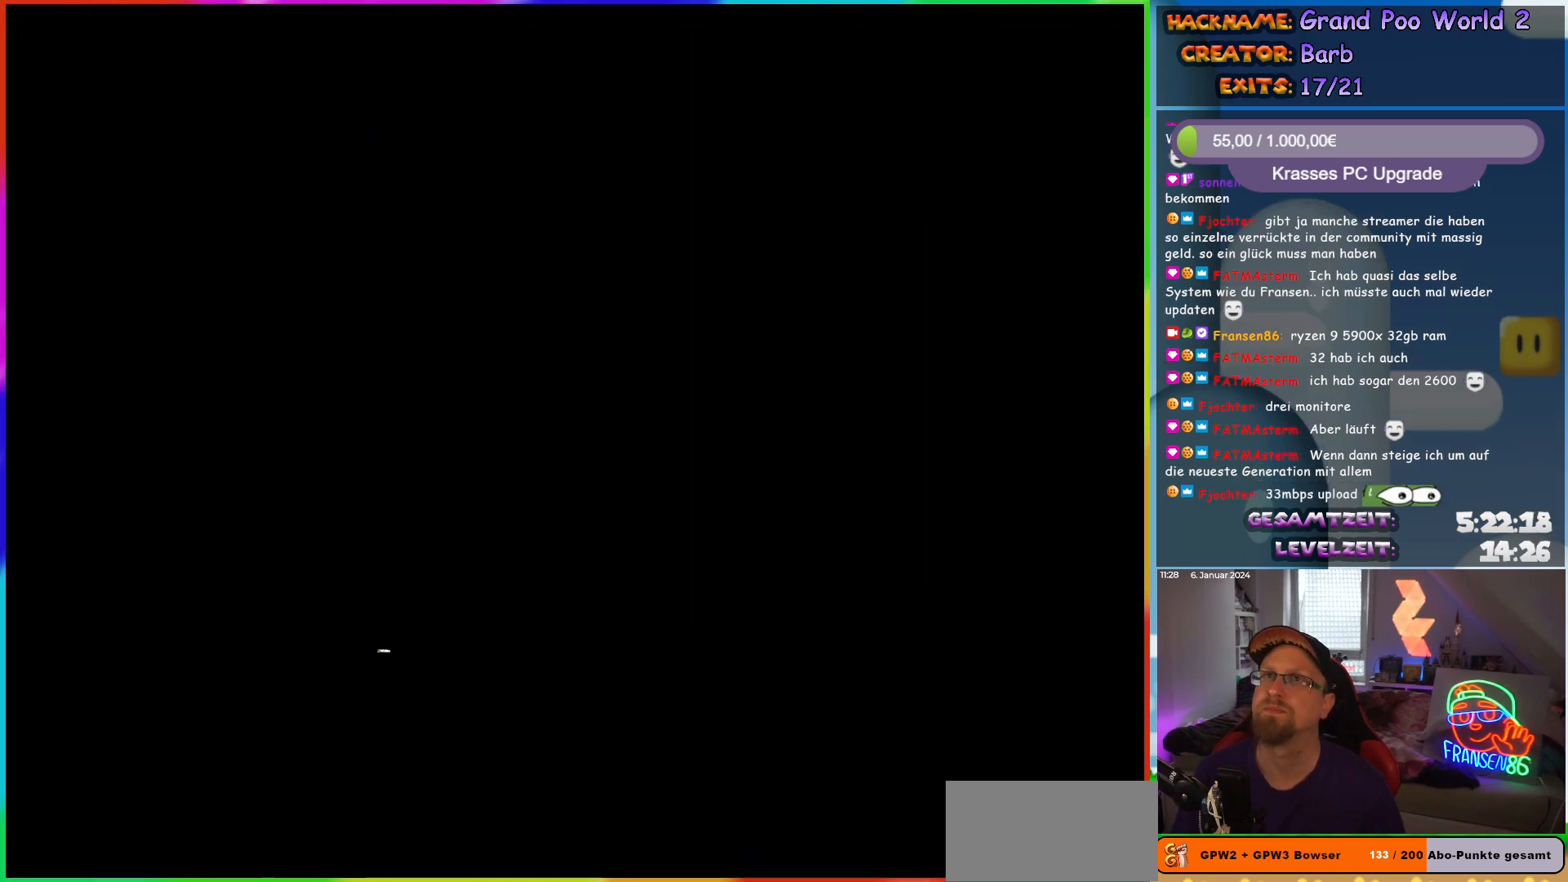
{"buttons": ["Y", "DPAD_RIGHT"], "events": [[50, "DPAD_RIGHT", "down"], [217, "Y", "down"]]}
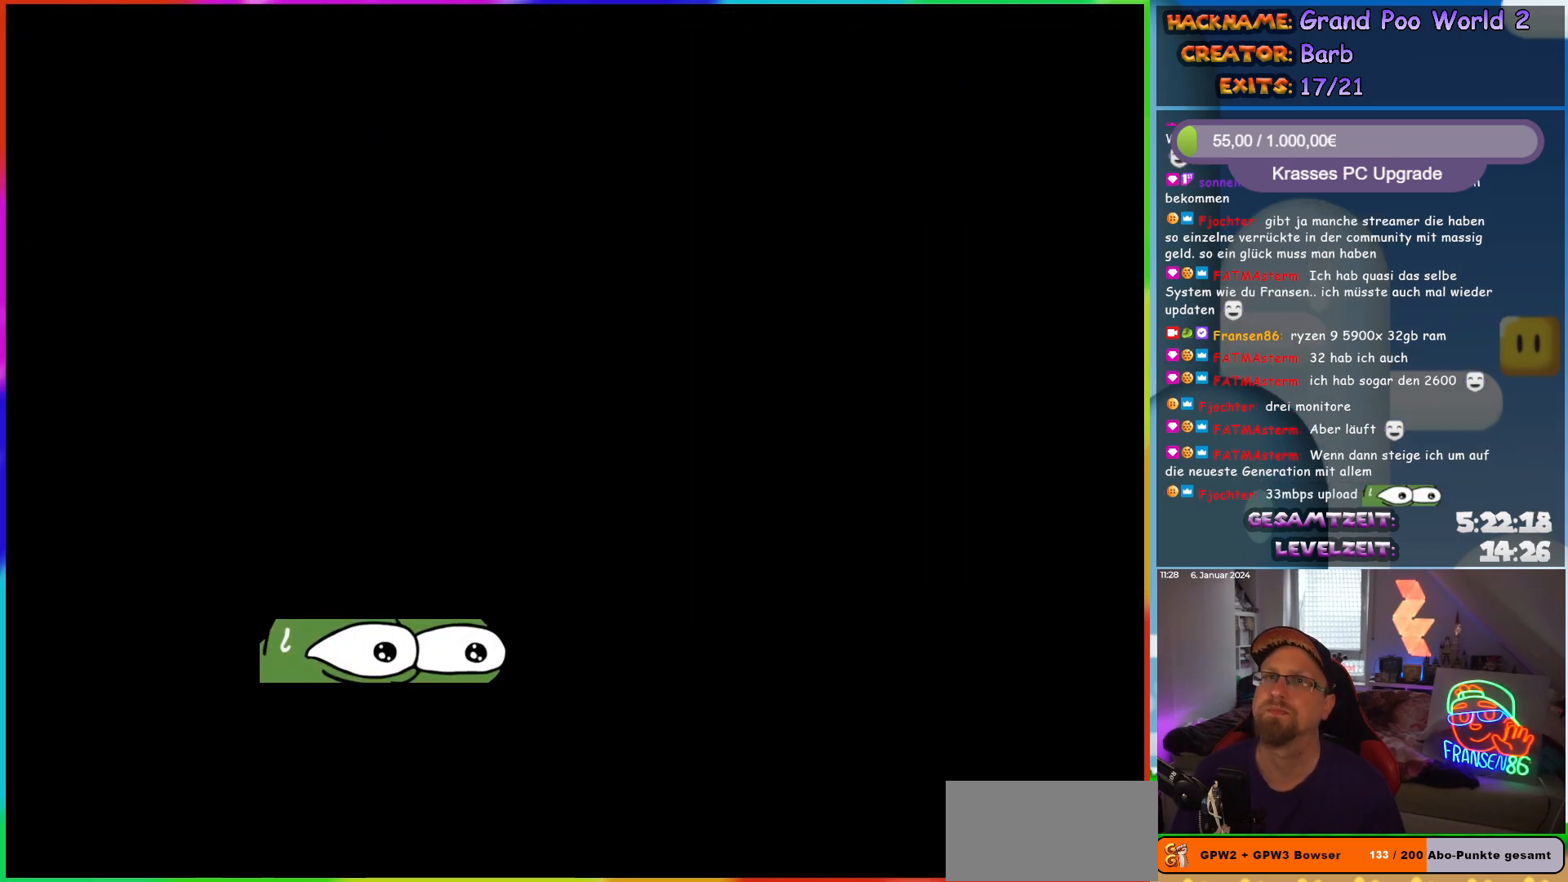
{"buttons": ["Y", "DPAD_RIGHT"], "events": []}
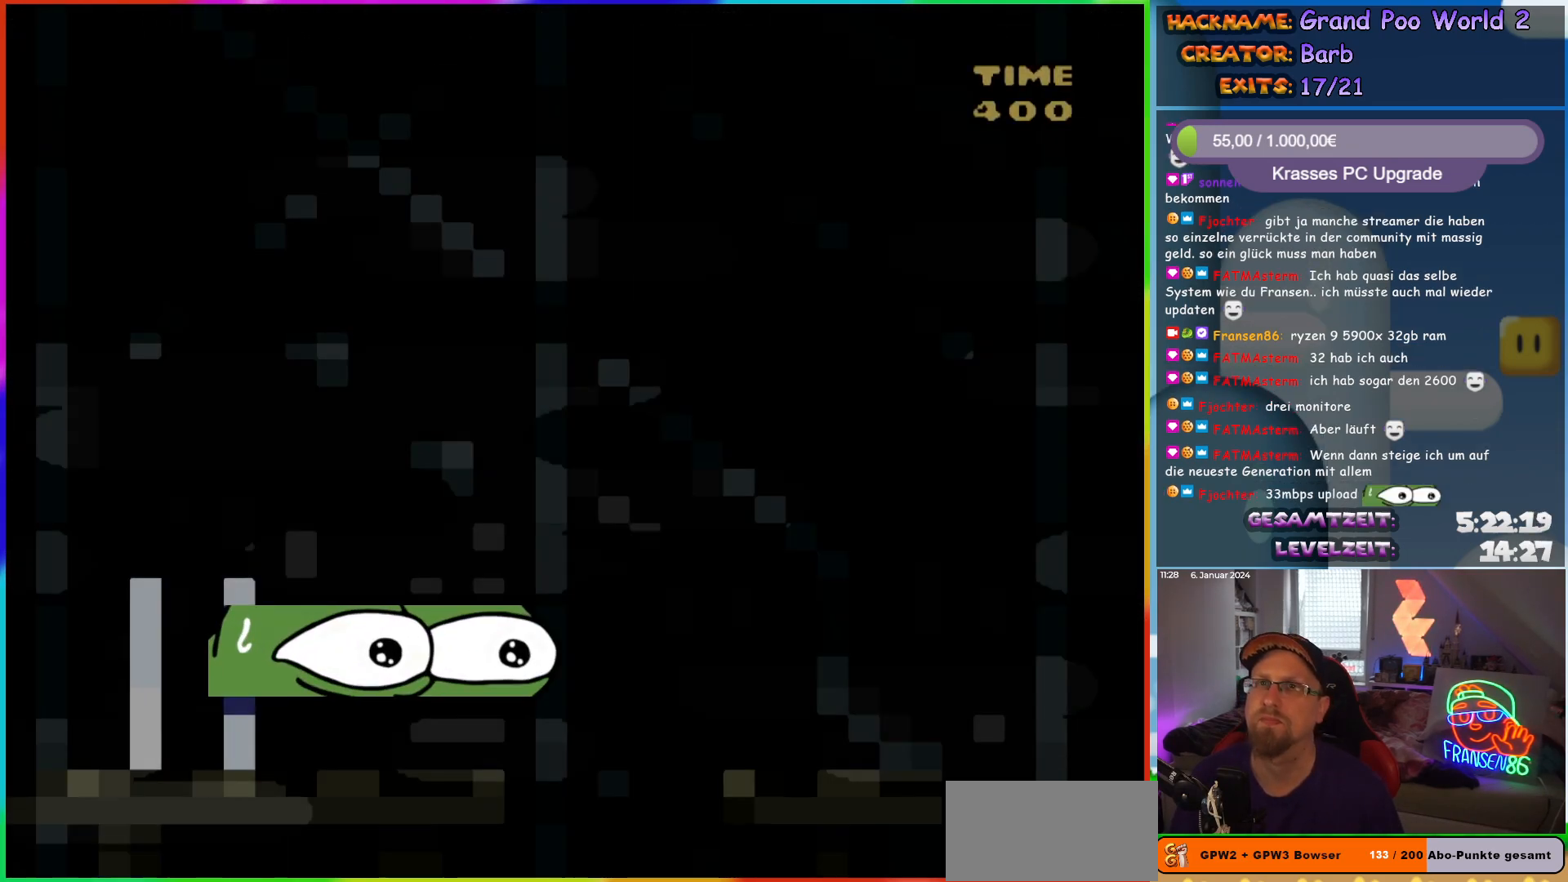
{"buttons": ["Y", "DPAD_RIGHT"], "events": []}
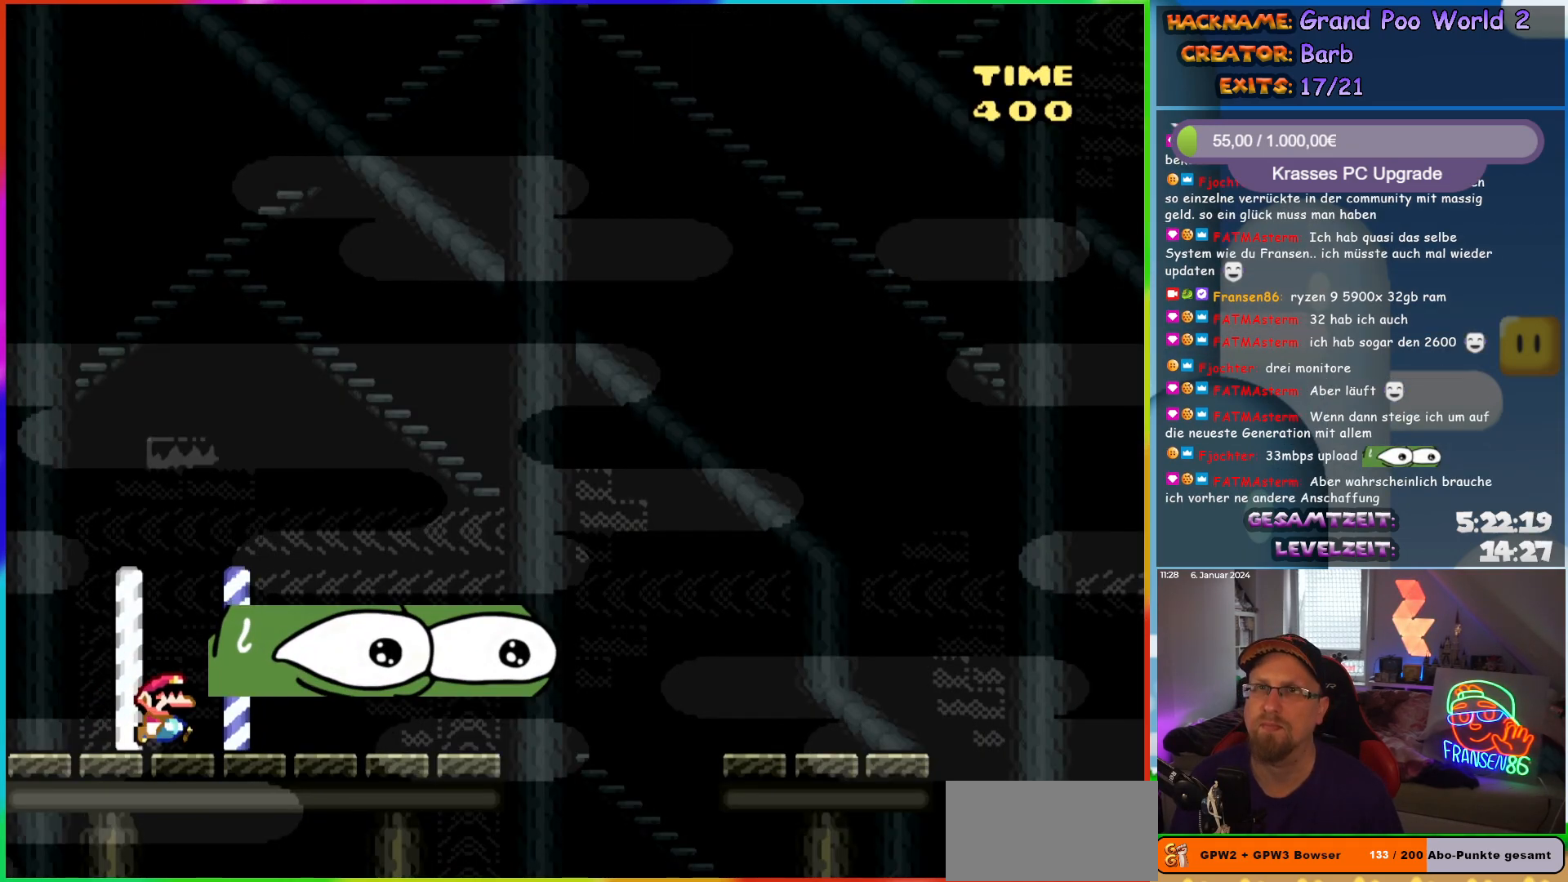
{"buttons": ["B", "Y", "DPAD_RIGHT"], "events": [[267, "B", "down"]]}
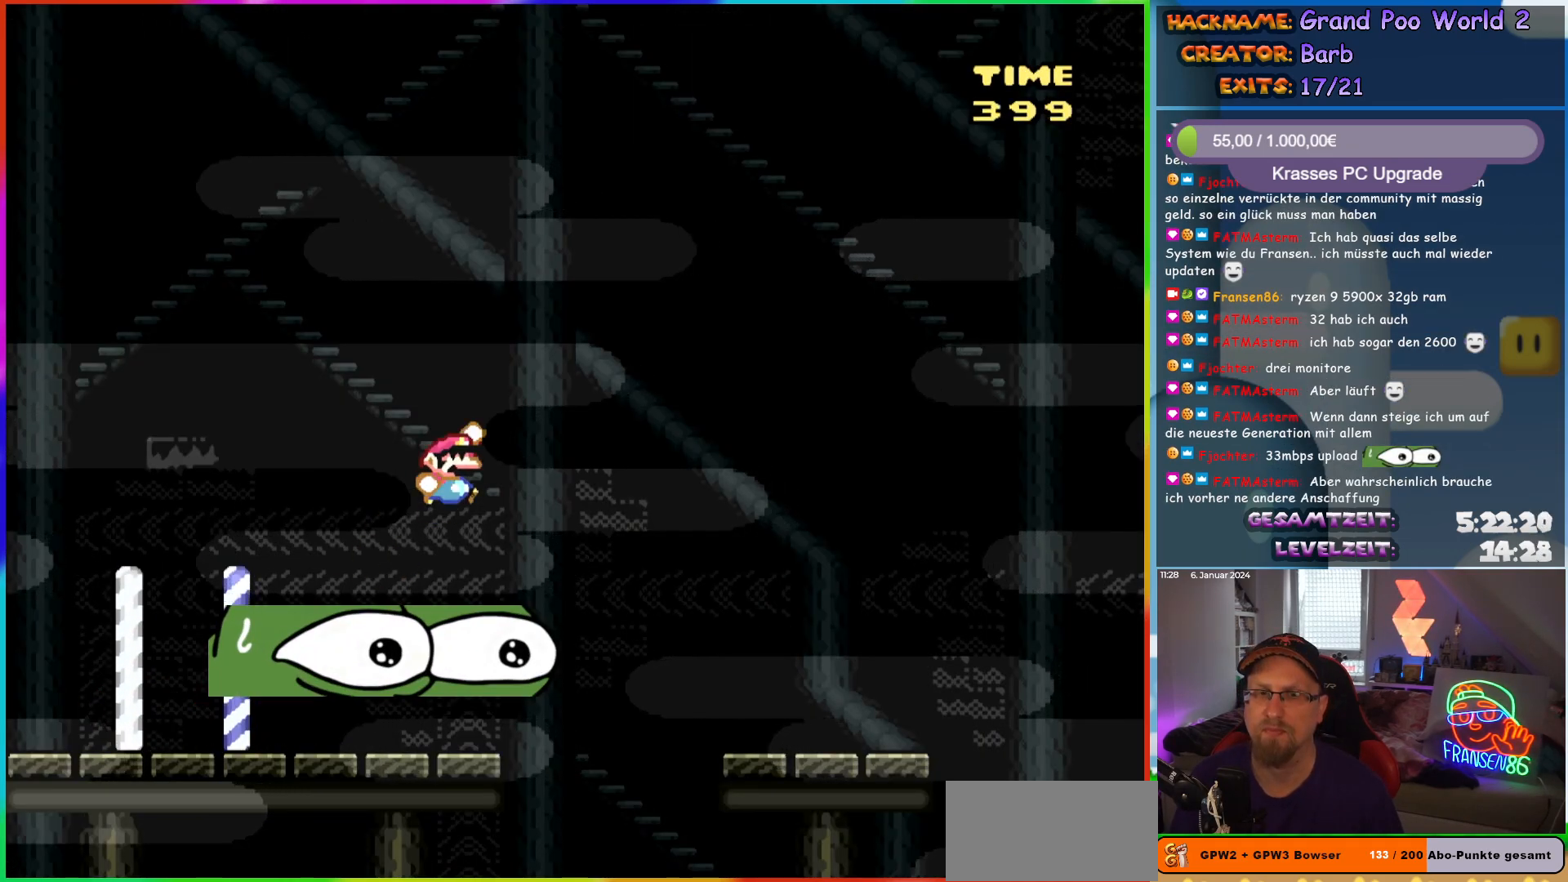
{"buttons": ["Y", "DPAD_RIGHT"], "events": [[250, "B", "up"]]}
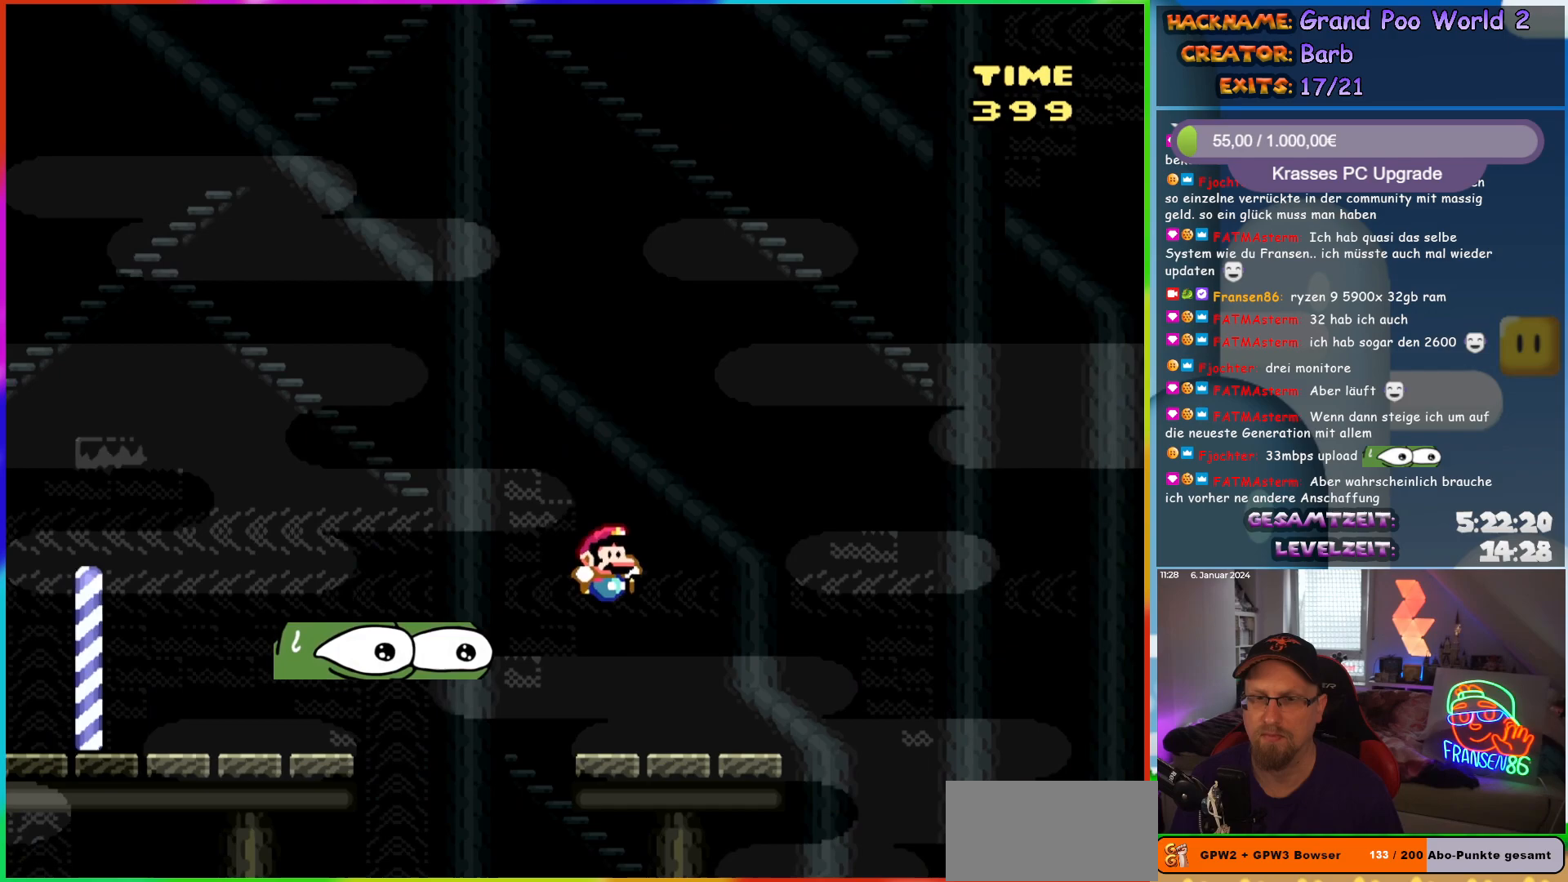
{"buttons": ["B", "Y", "DPAD_RIGHT"], "events": [[267, "B", "down"], [350, "B", "up"], [450, "B", "down"]]}
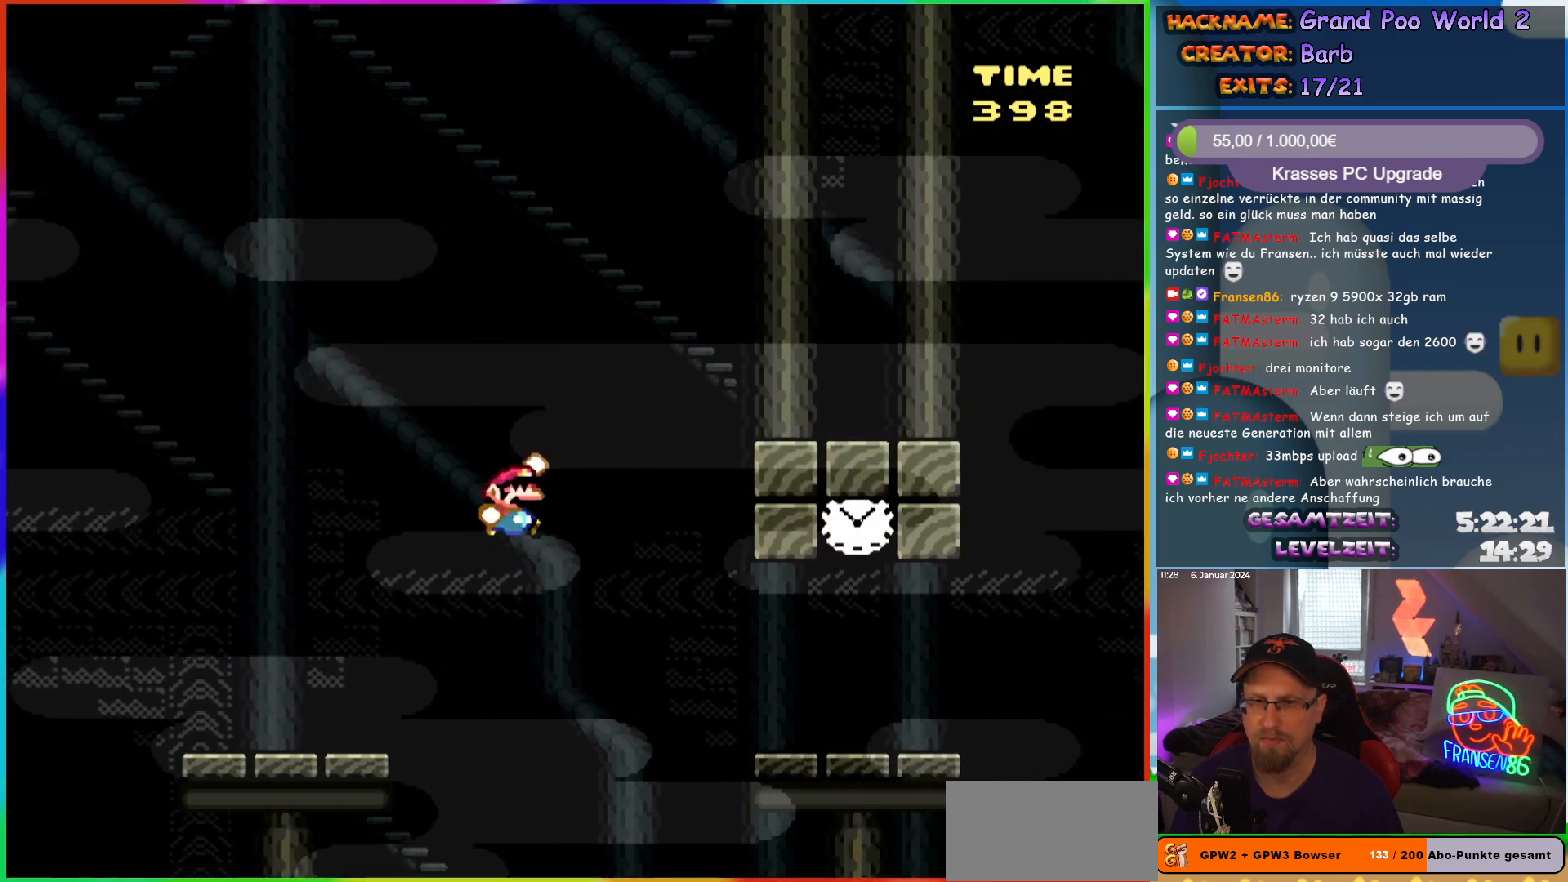
{"buttons": ["Y", "DPAD_RIGHT"], "events": [[50, "B", "up"], [100, "B", "down"], [200, "B", "up"]]}
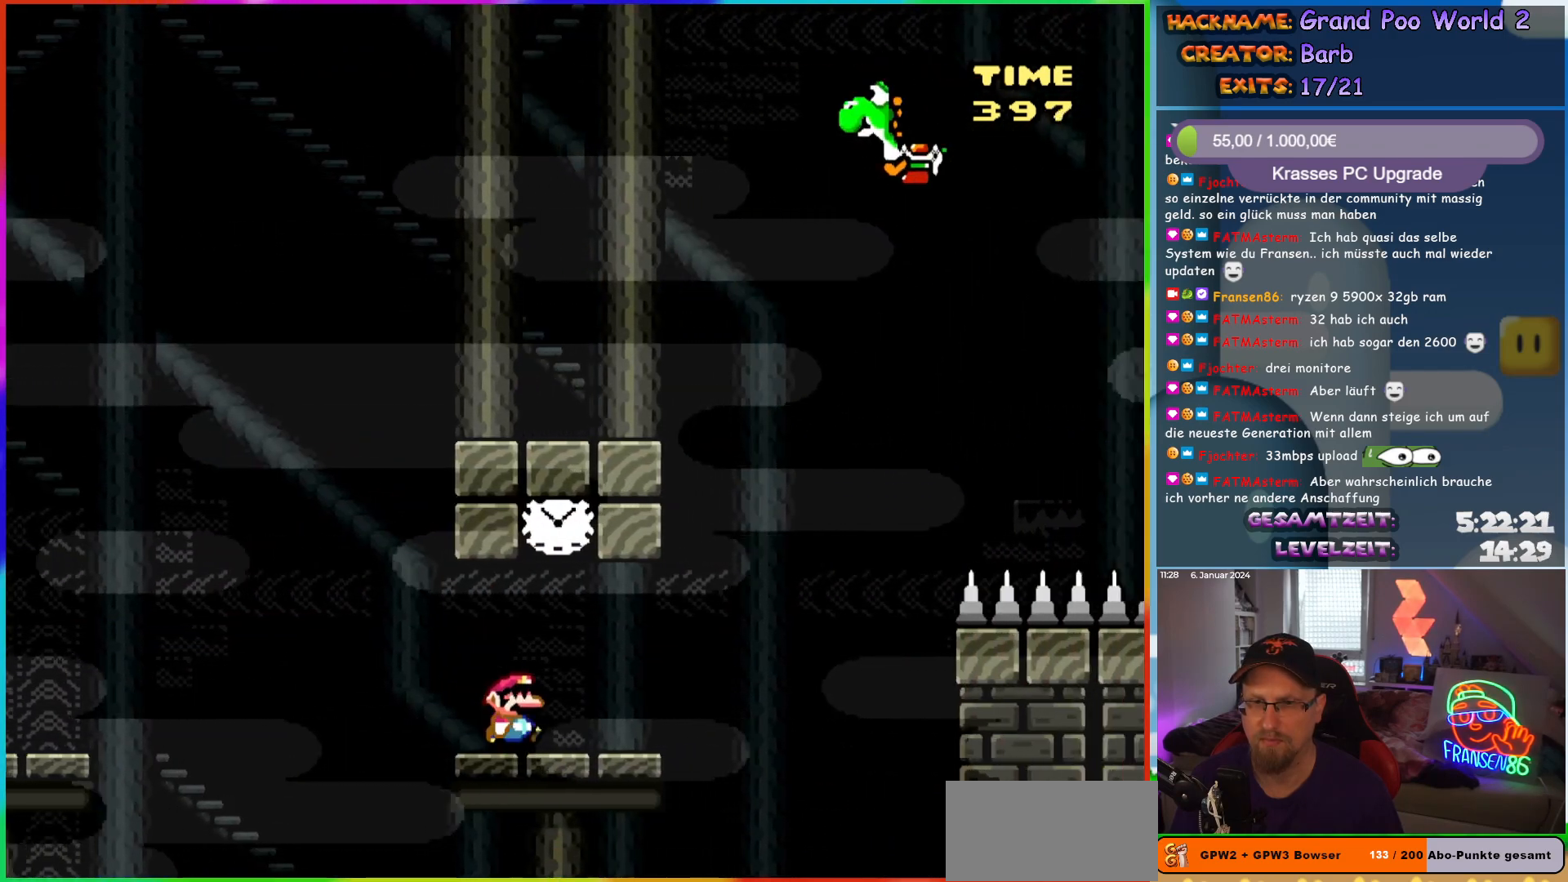
{"buttons": ["Y", "DPAD_RIGHT"], "events": [[33, "DPAD_RIGHT", "up"], [50, "DPAD_UP", "down"], [67, "DPAD_LEFT", "down"], [150, "DPAD_UP", "up"], [183, "DPAD_LEFT", "up"], [233, "B", "down"], [383, "B", "up"], [400, "DPAD_RIGHT", "down"]]}
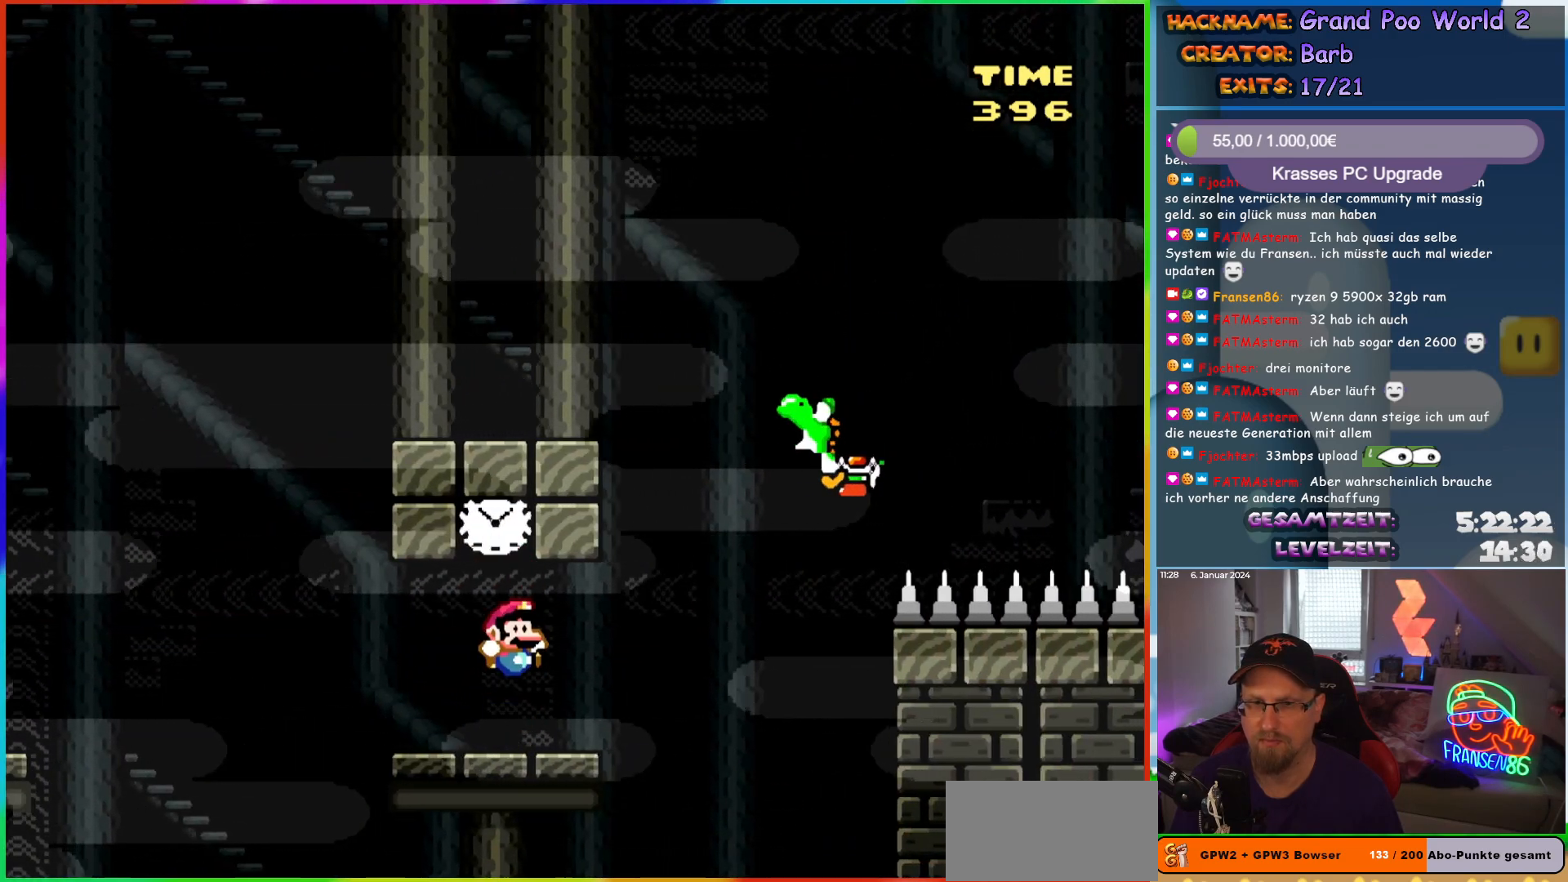
{"buttons": ["B", "Y", "DPAD_RIGHT"], "events": [[200, "B", "down"]]}
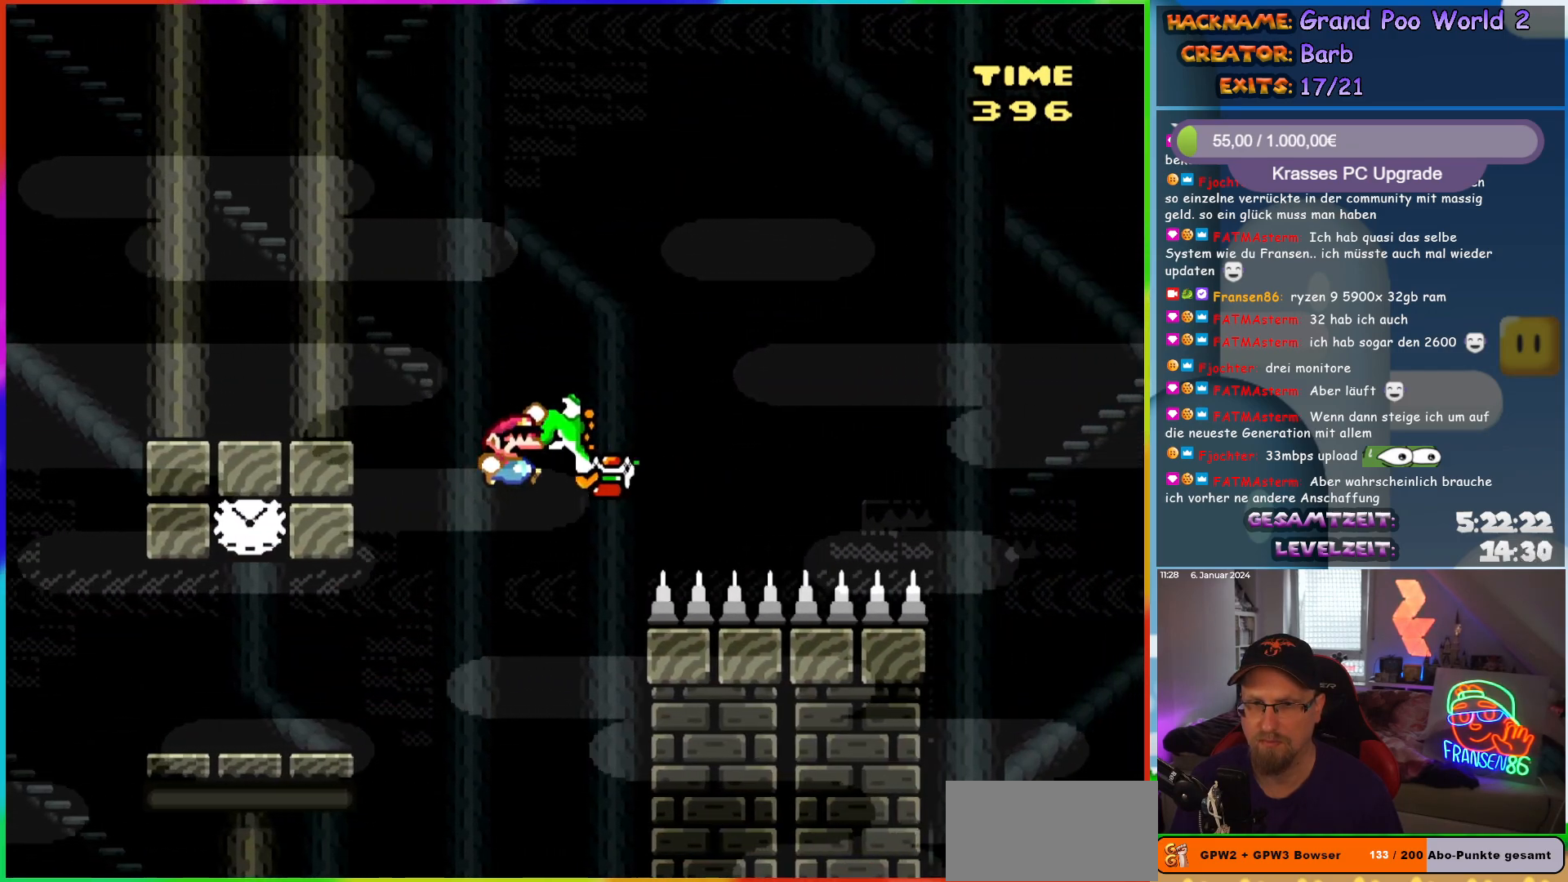
{"buttons": ["B", "Y", "DPAD_RIGHT"], "events": [[33, "B", "up"], [83, "B", "down"]]}
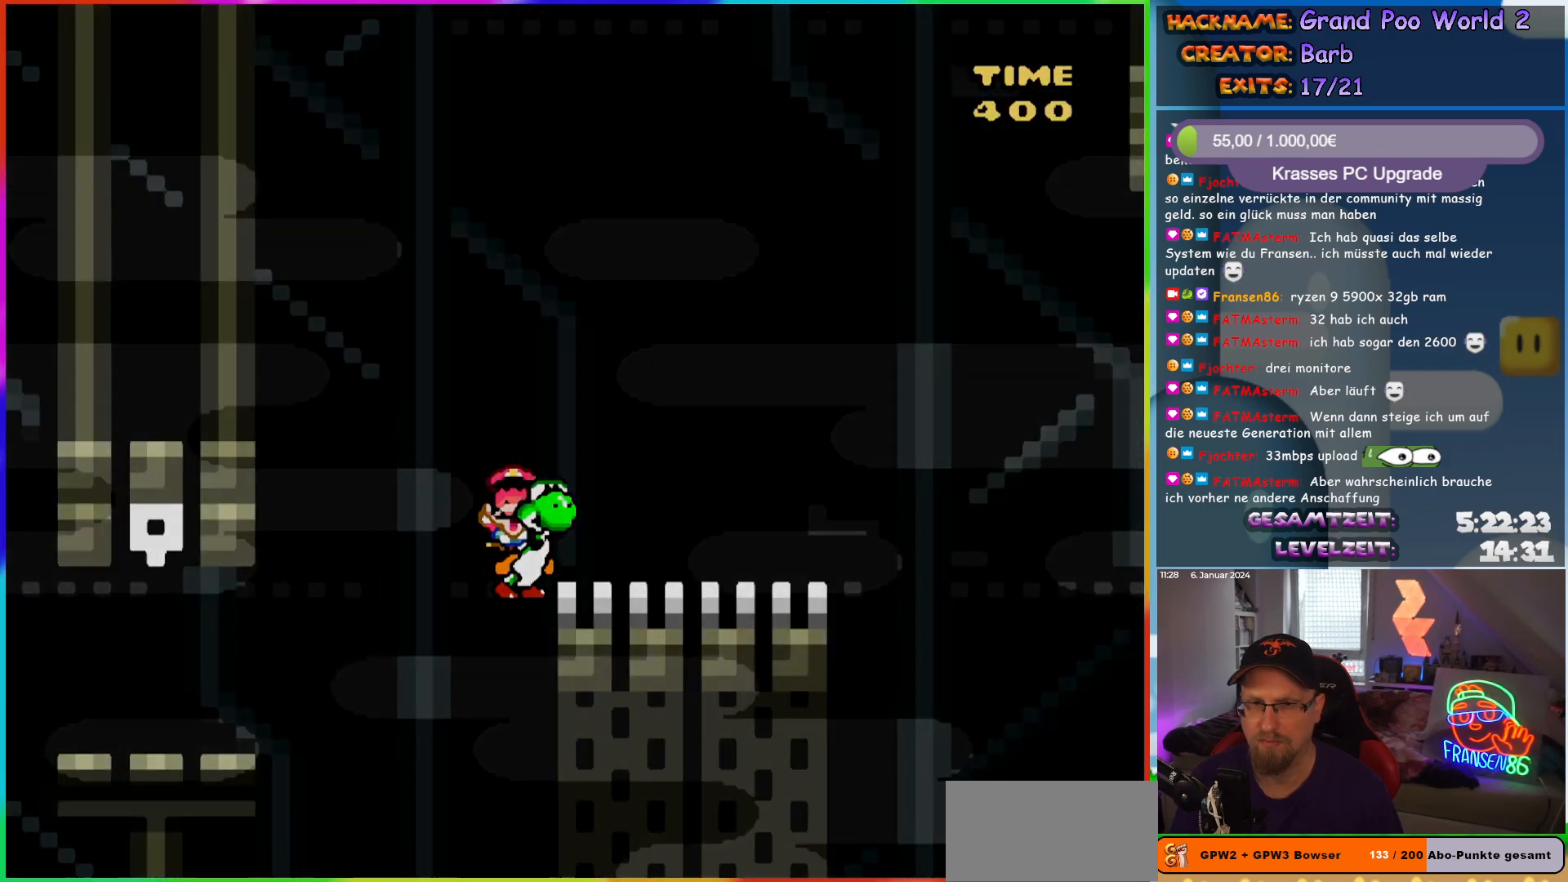
{"buttons": [], "events": [[200, "B", "up"], [217, "DPAD_RIGHT", "up"], [500, "Y", "up"]]}
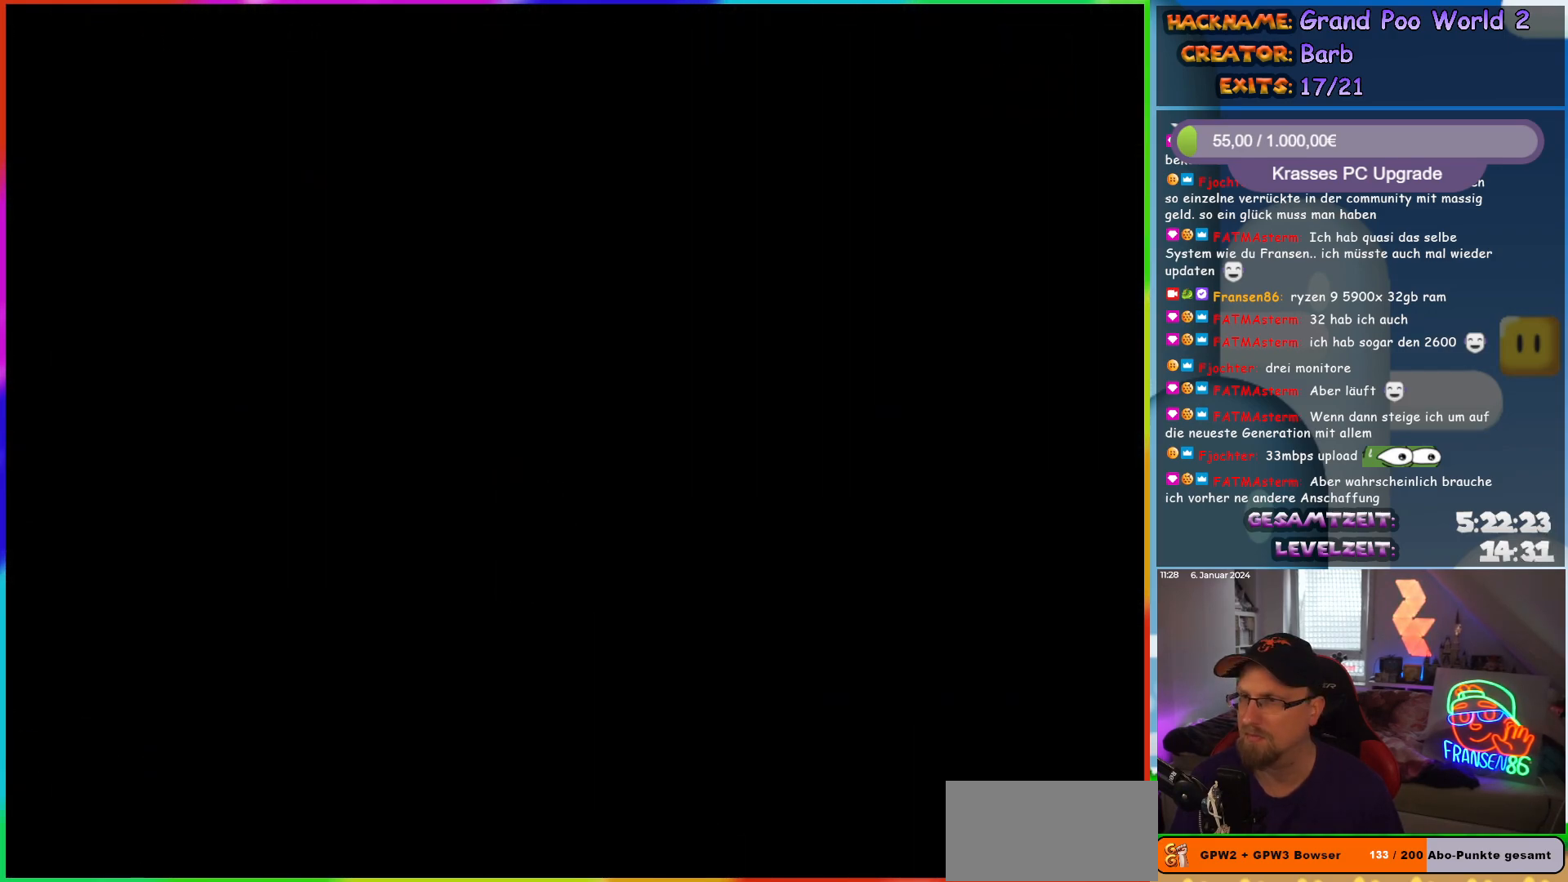
{"buttons": ["Y", "DPAD_RIGHT"], "events": [[217, "DPAD_RIGHT", "down"], [383, "Y", "down"]]}
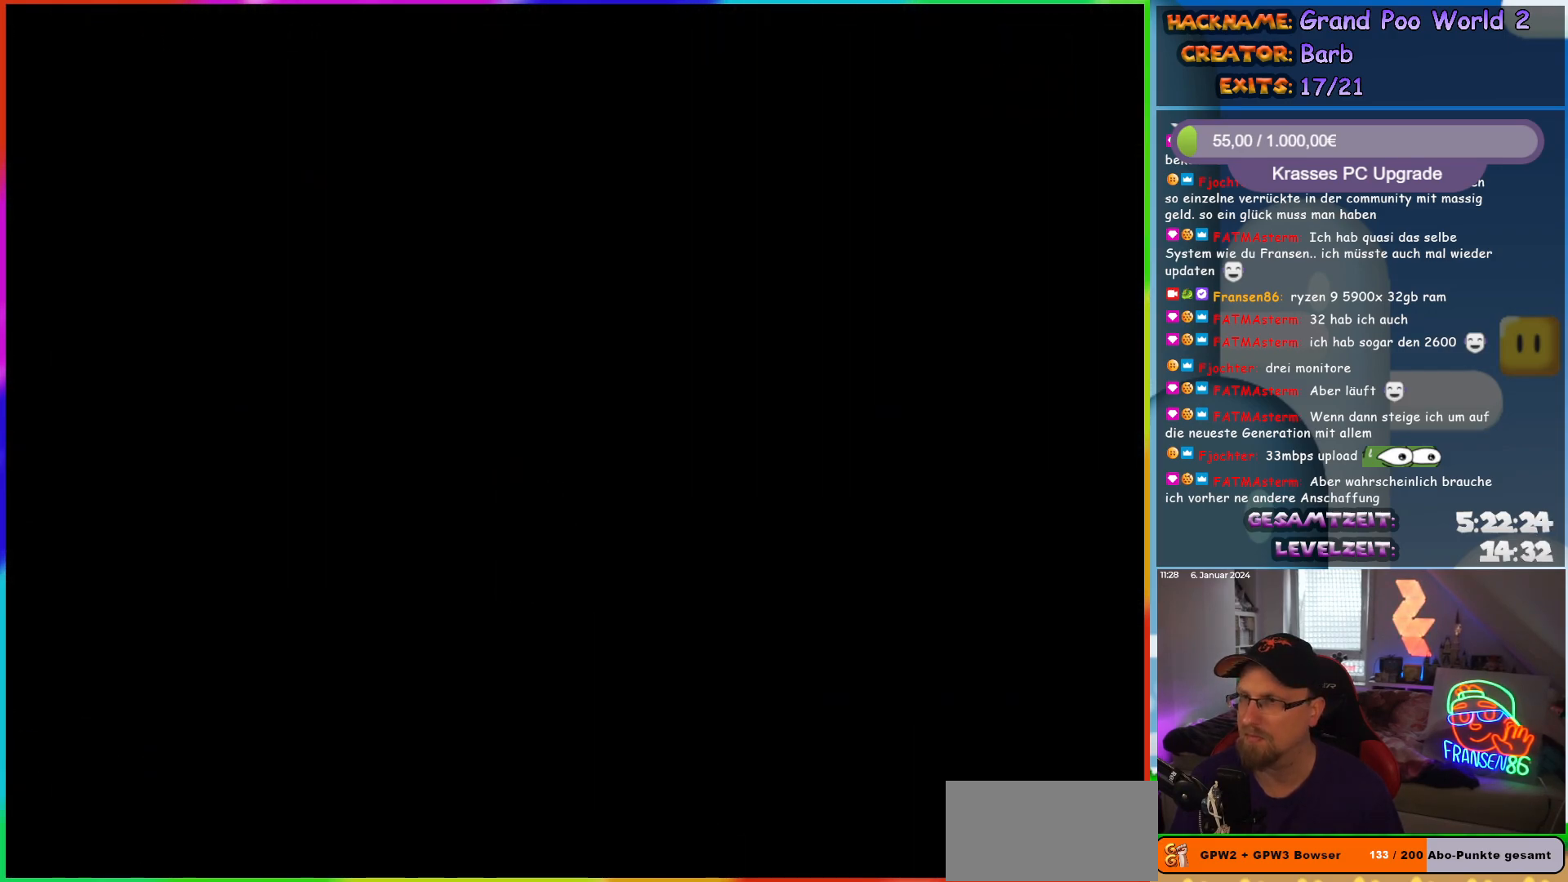
{"buttons": ["Y", "DPAD_RIGHT"], "events": []}
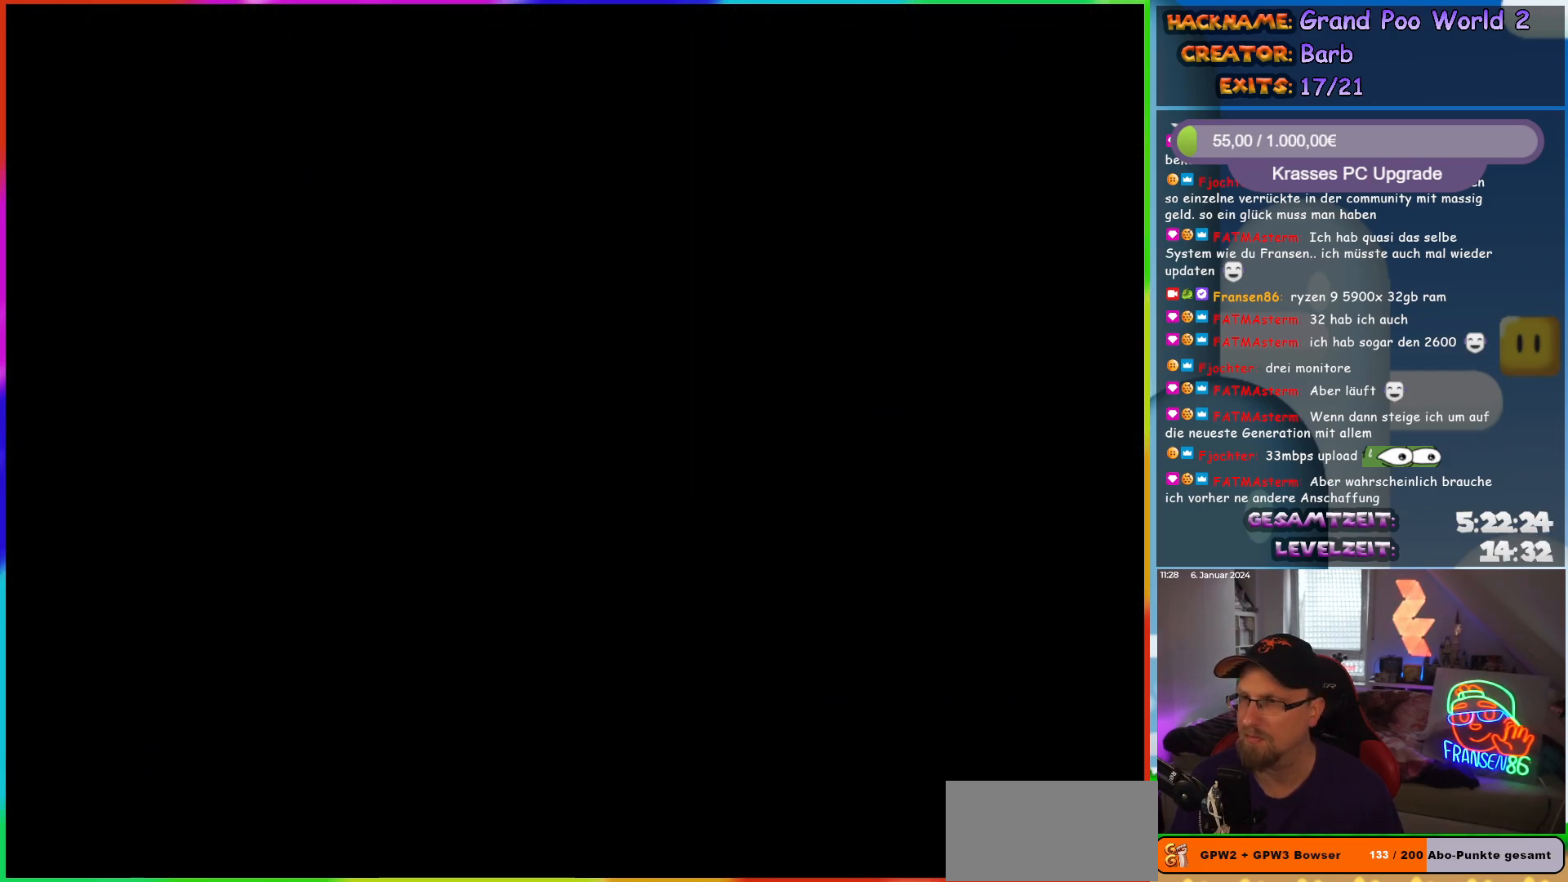
{"buttons": ["Y", "DPAD_RIGHT"], "events": []}
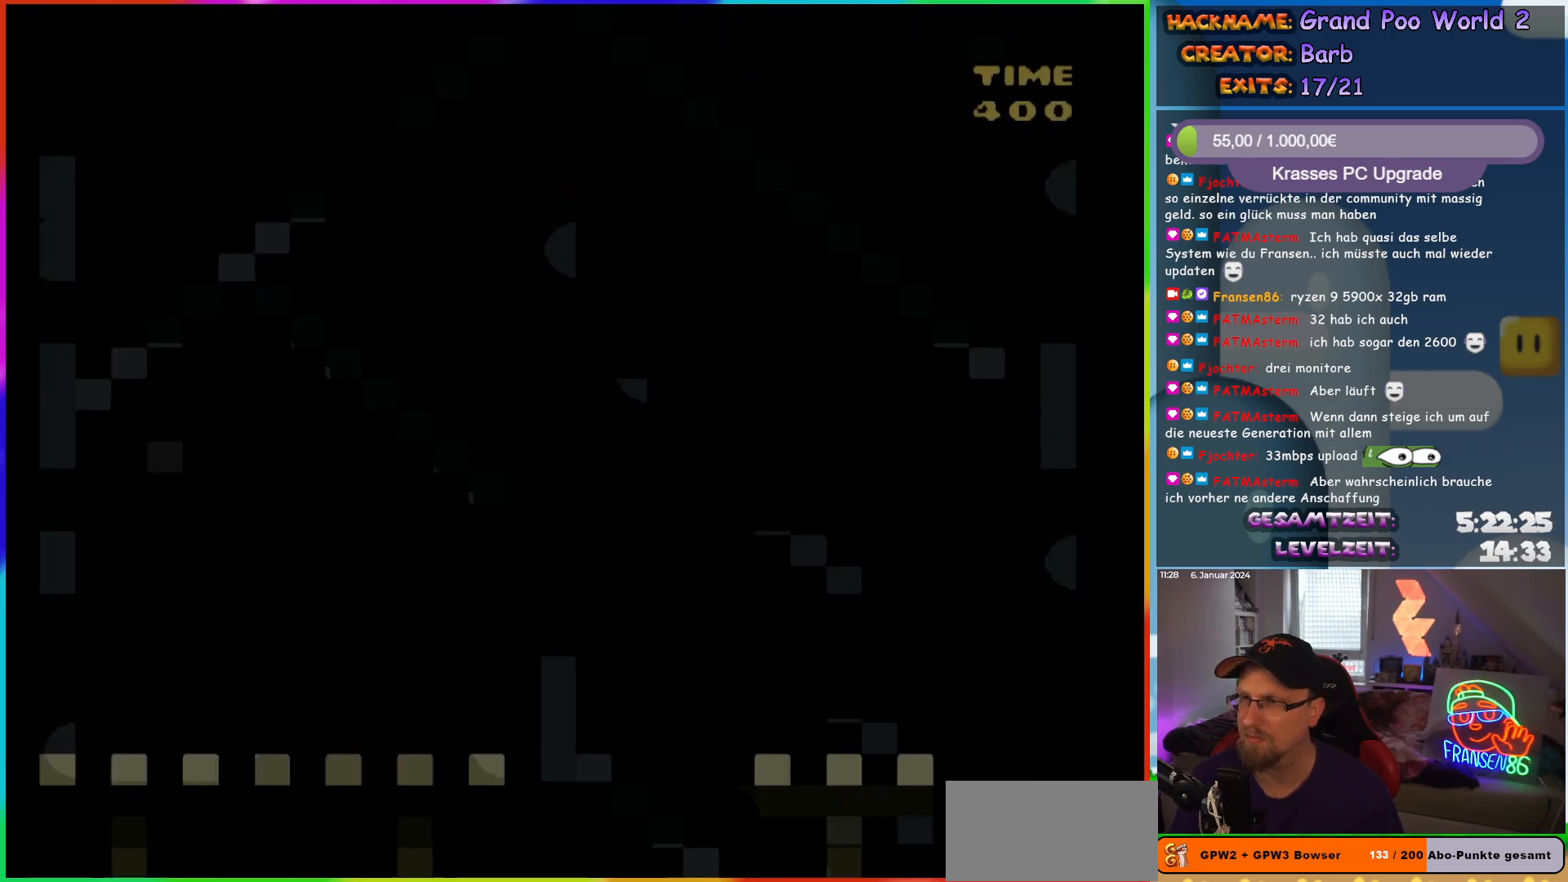
{"buttons": ["Y", "DPAD_RIGHT"], "events": []}
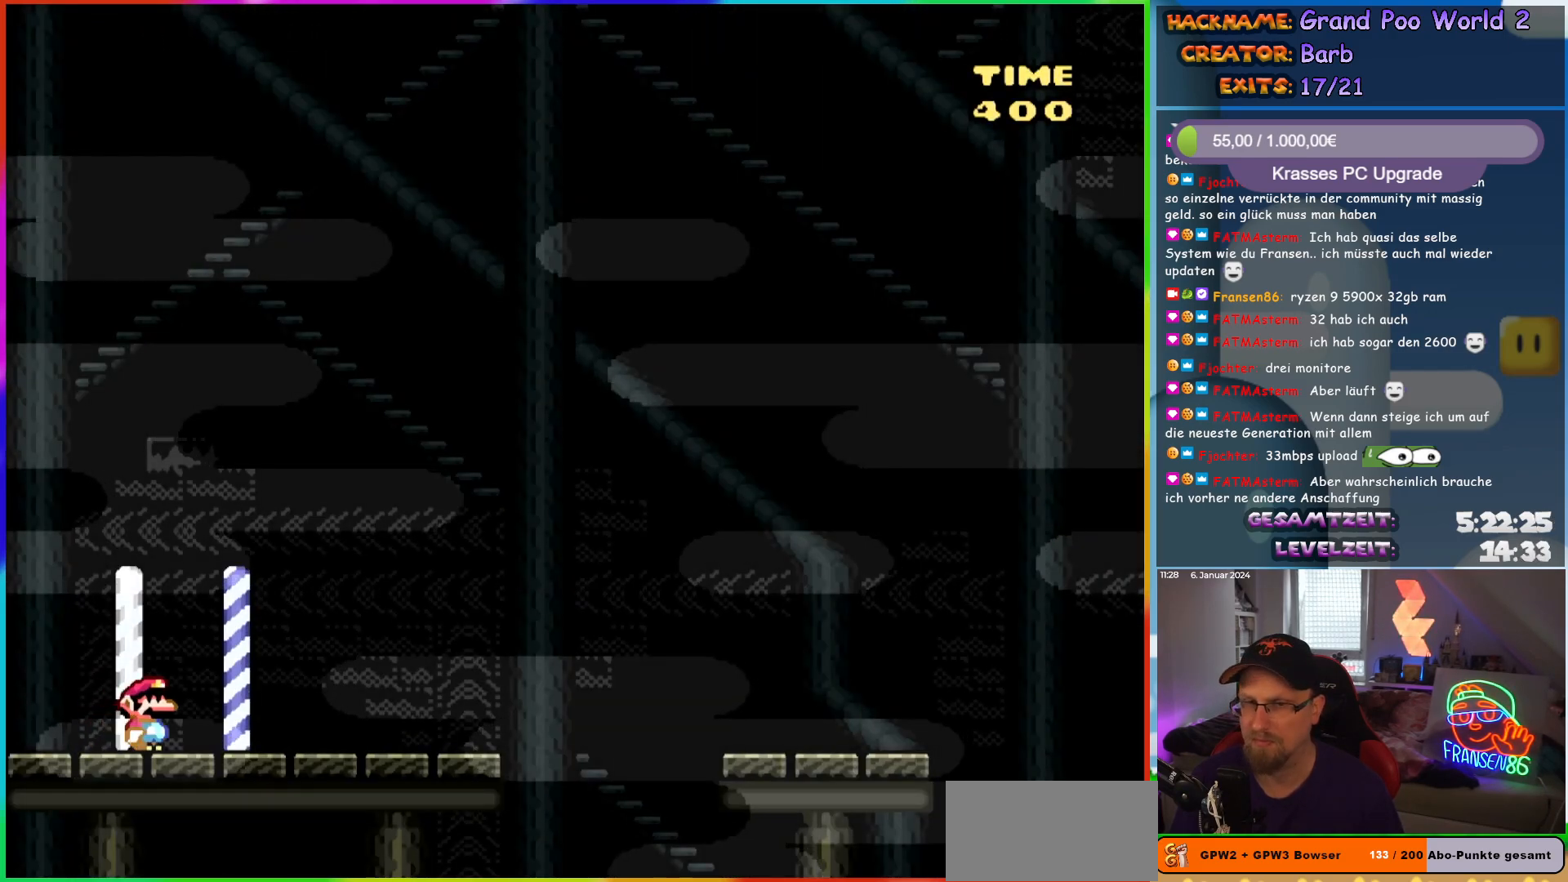
{"buttons": ["Y", "DPAD_RIGHT"], "events": []}
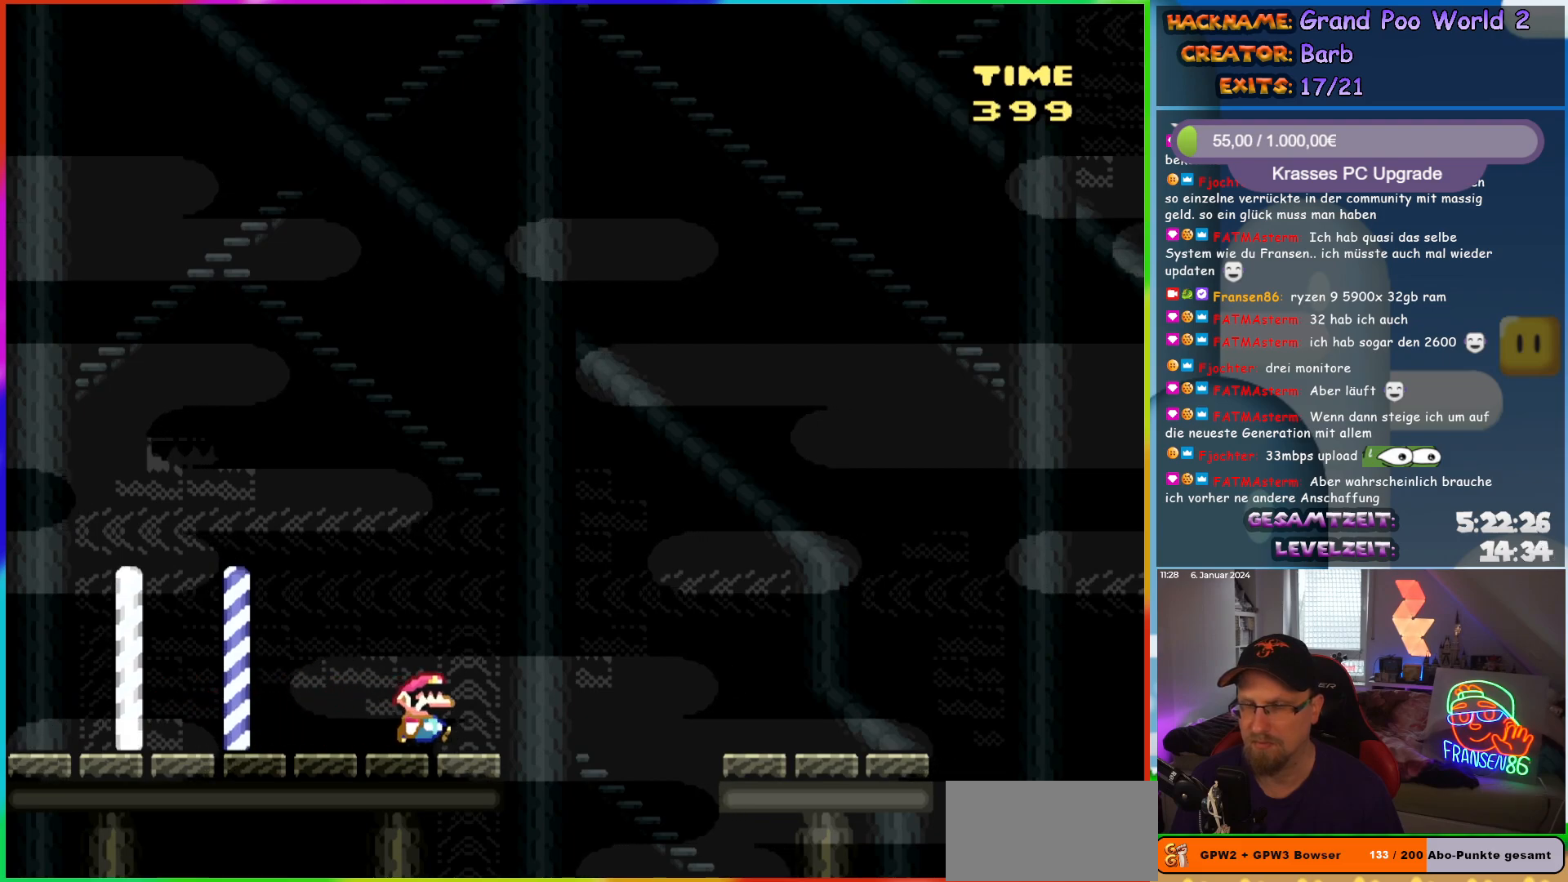
{"buttons": ["Y", "DPAD_RIGHT"], "events": [[17, "B", "down"], [100, "B", "up"], [183, "B", "down"], [283, "B", "up"]]}
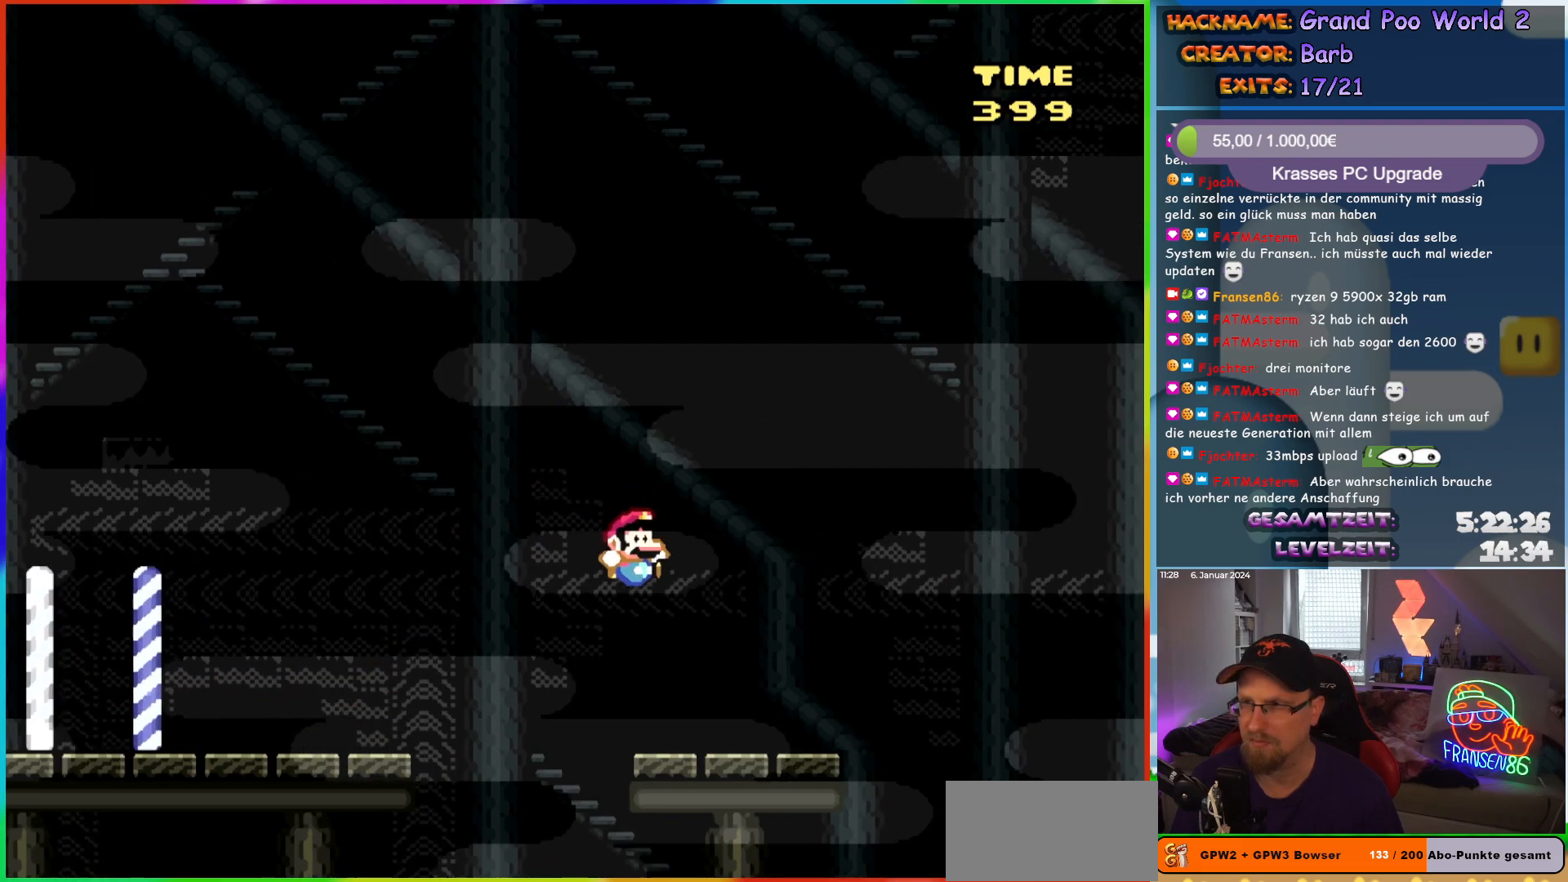
{"buttons": ["B", "Y", "DPAD_RIGHT"], "events": [[300, "B", "down"], [417, "B", "up"], [483, "B", "down"]]}
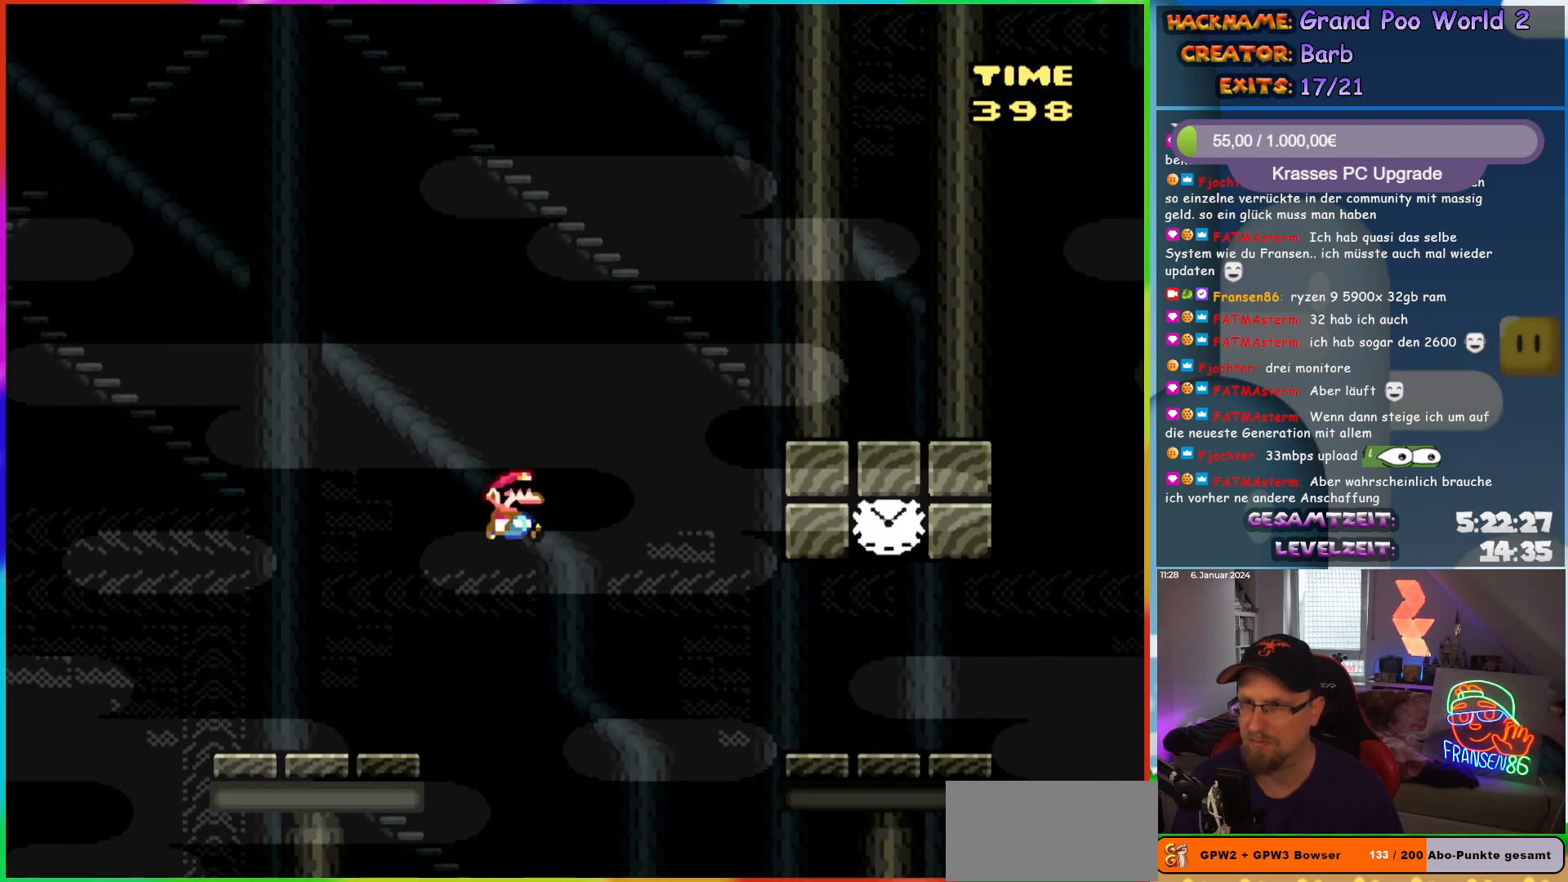
{"buttons": ["Y", "DPAD_RIGHT"], "events": [[117, "B", "up"], [183, "B", "down"], [333, "B", "up"]]}
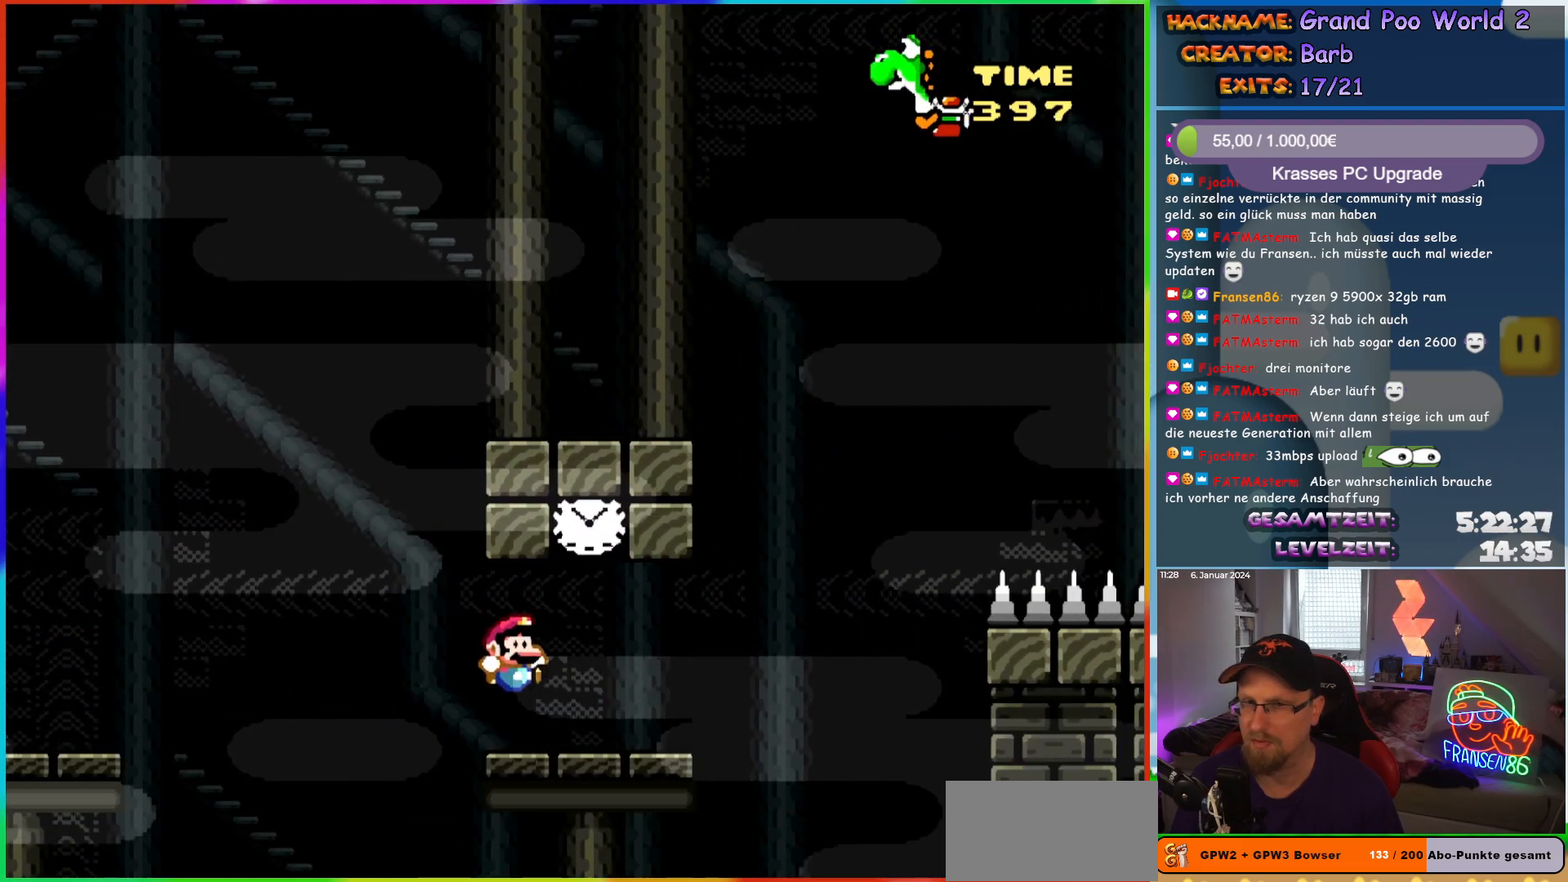
{"buttons": ["Y", "DPAD_RIGHT"], "events": [[67, "DPAD_RIGHT", "up"], [67, "DPAD_UP", "down"], [100, "DPAD_LEFT", "down"], [100, "DPAD_UP", "up"], [117, "DPAD_UP", "down"], [133, "DPAD_UP", "up"], [150, "DPAD_UP", "down"], [167, "DPAD_UP", "up"], [217, "DPAD_LEFT", "up"], [267, "B", "down"], [433, "B", "up"], [433, "DPAD_RIGHT", "down"]]}
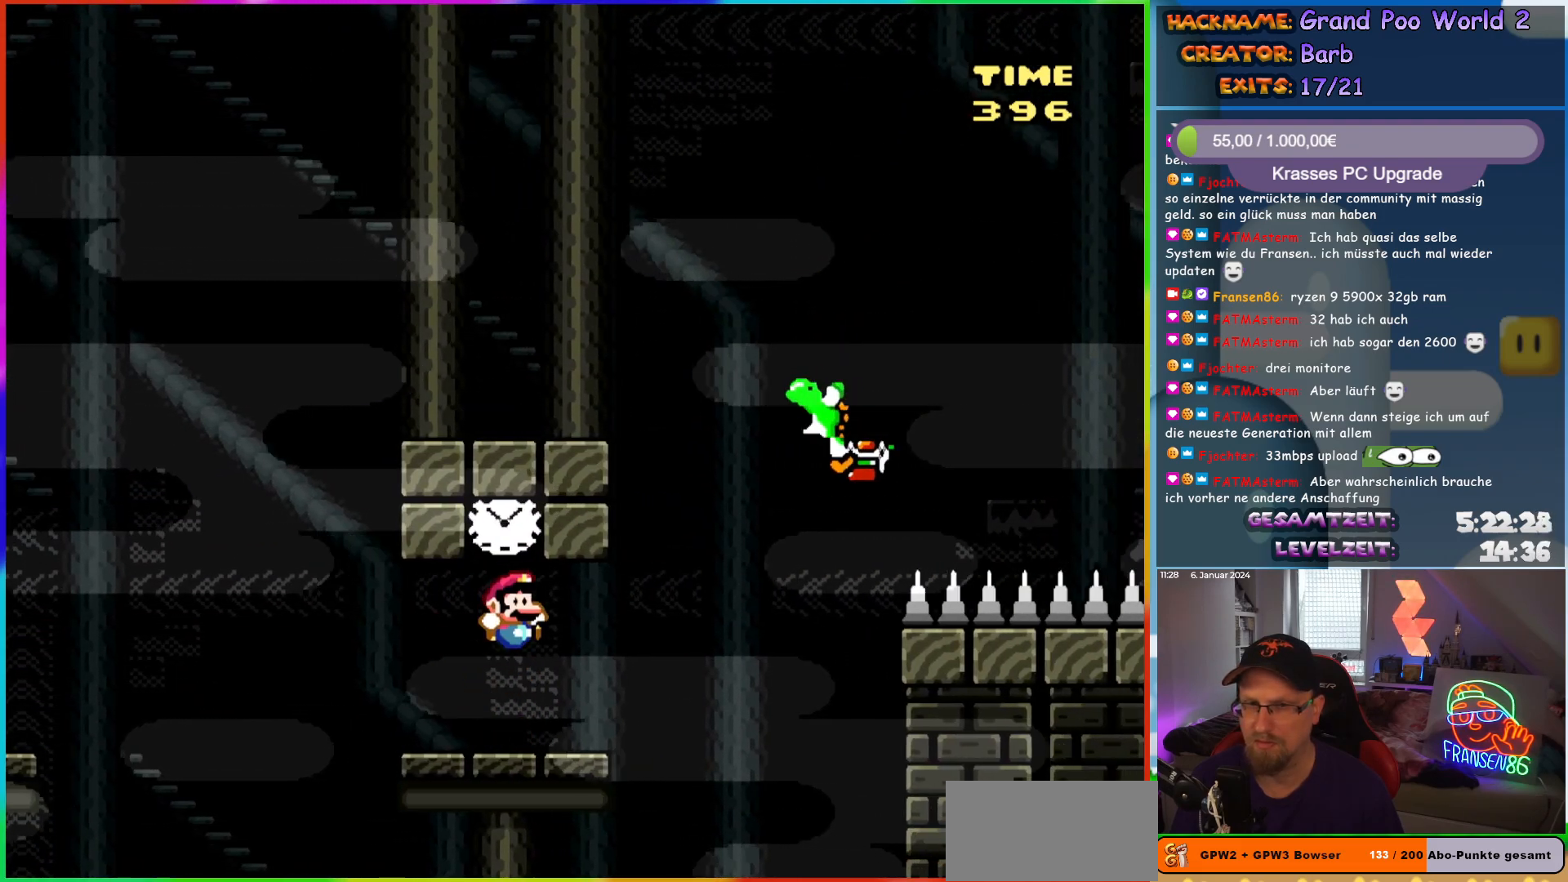
{"buttons": ["B", "Y", "DPAD_RIGHT"], "events": [[250, "B", "down"]]}
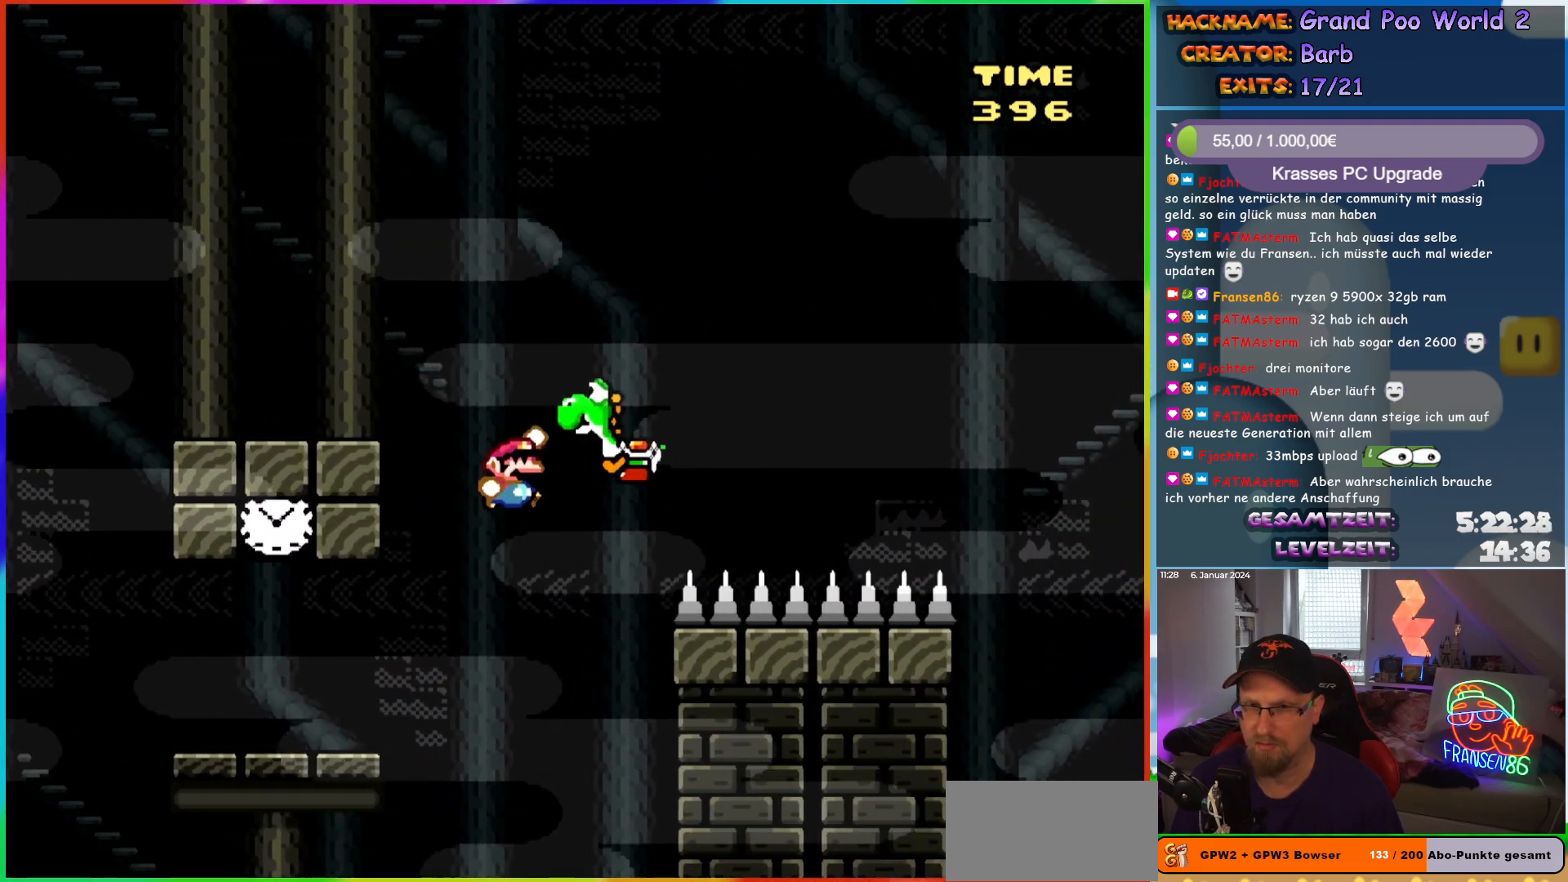
{"buttons": ["B", "Y", "DPAD_RIGHT"], "events": []}
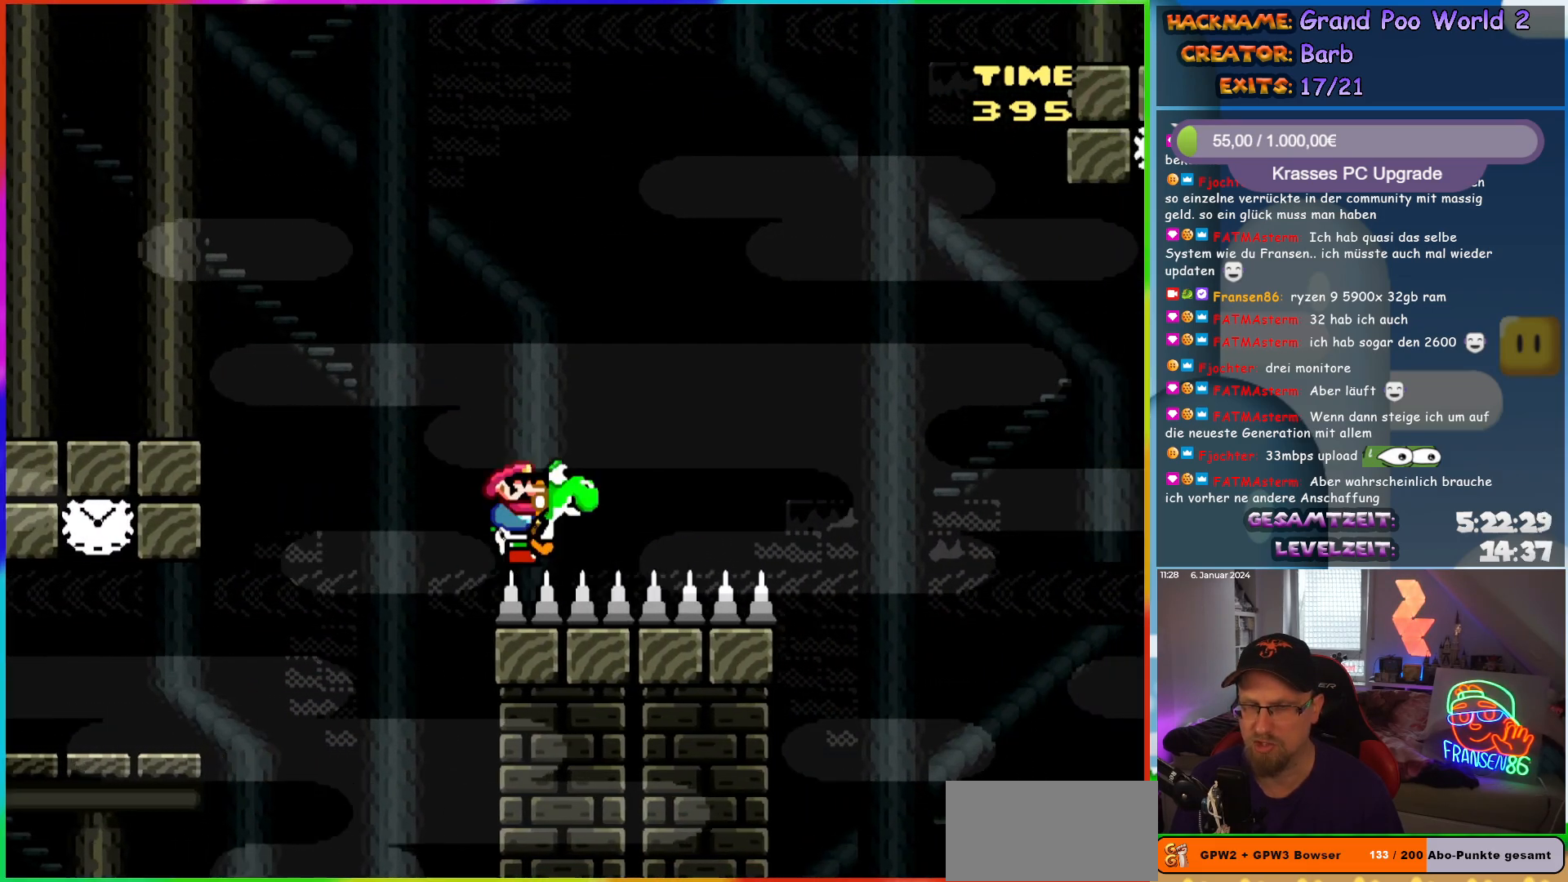
{"buttons": ["Y", "DPAD_RIGHT"], "events": [[117, "B", "up"], [400, "B", "down"], [500, "B", "up"]]}
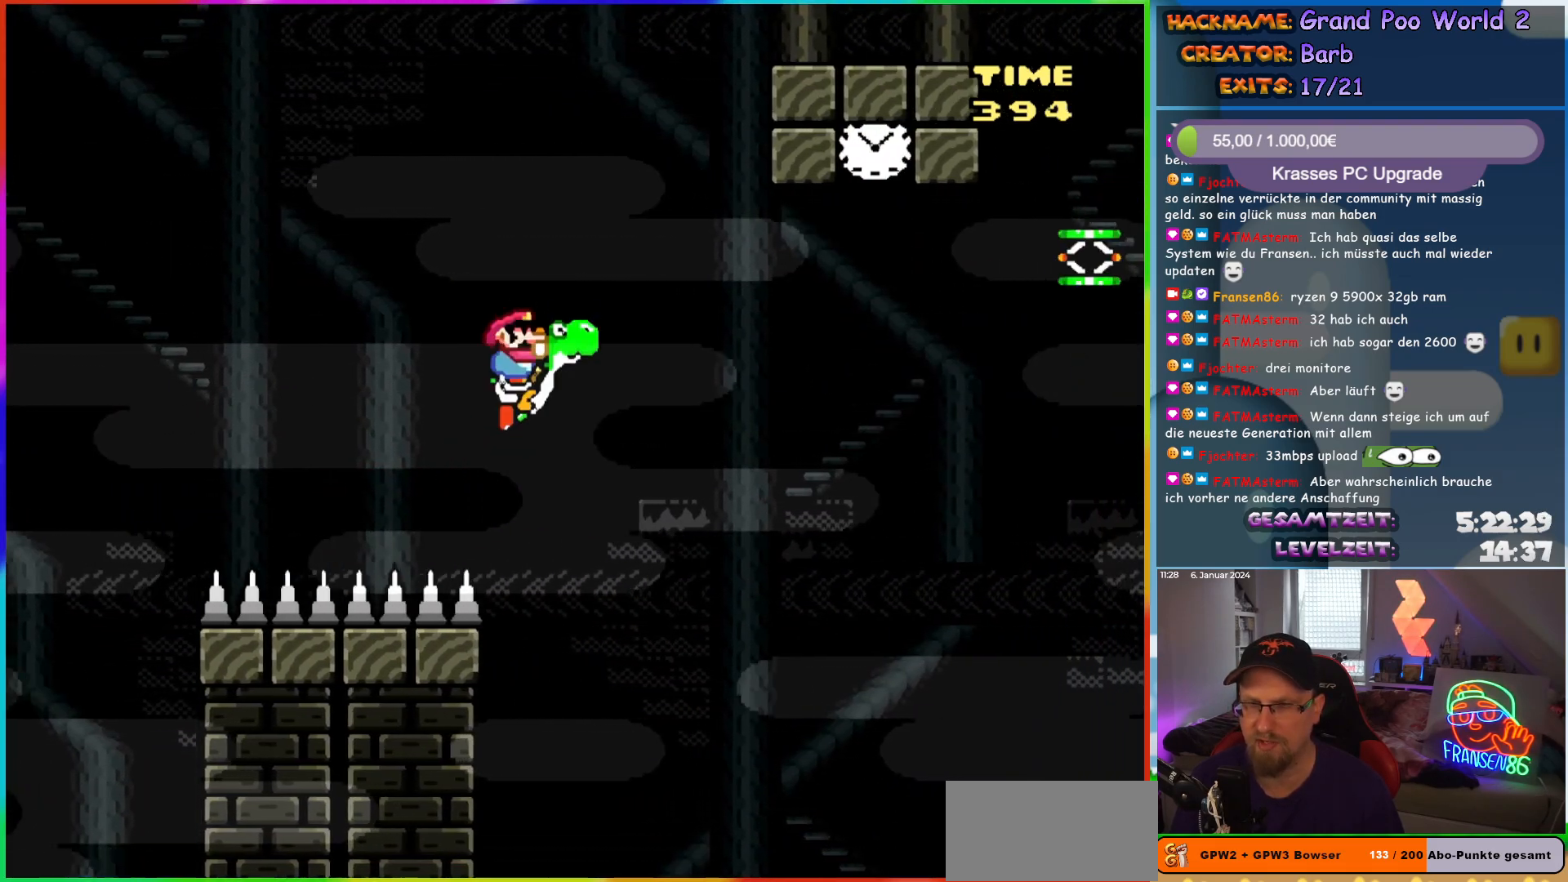
{"buttons": ["B", "Y", "DPAD_RIGHT"], "events": [[67, "B", "down"]]}